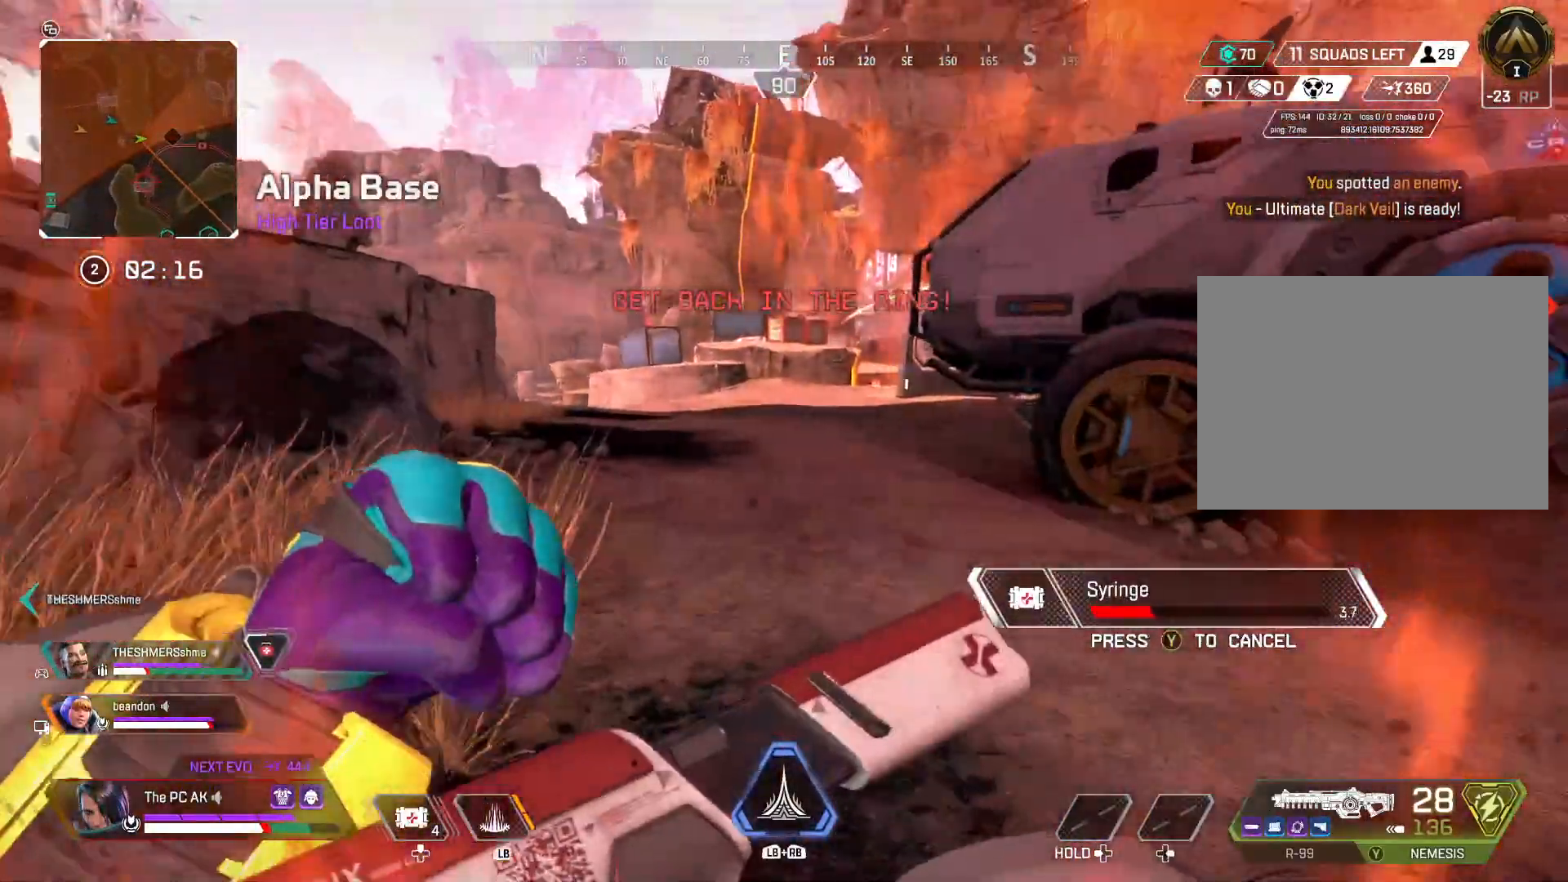
Gameplay with a controller (Xbox layout); each line is a JSON object with the inputs held at the frame after it. "events" lists button and stick changes between this image and that frame as [ms after this image, input, new state], when the widget could be followed in between. Not read: DPAD_DOWN DPAD_LEFT DPAD_RIGHT DPAD_UP HOME L3 R3 SELECT START right_stick.
{"buttons": [], "left_stick": "up", "events": []}
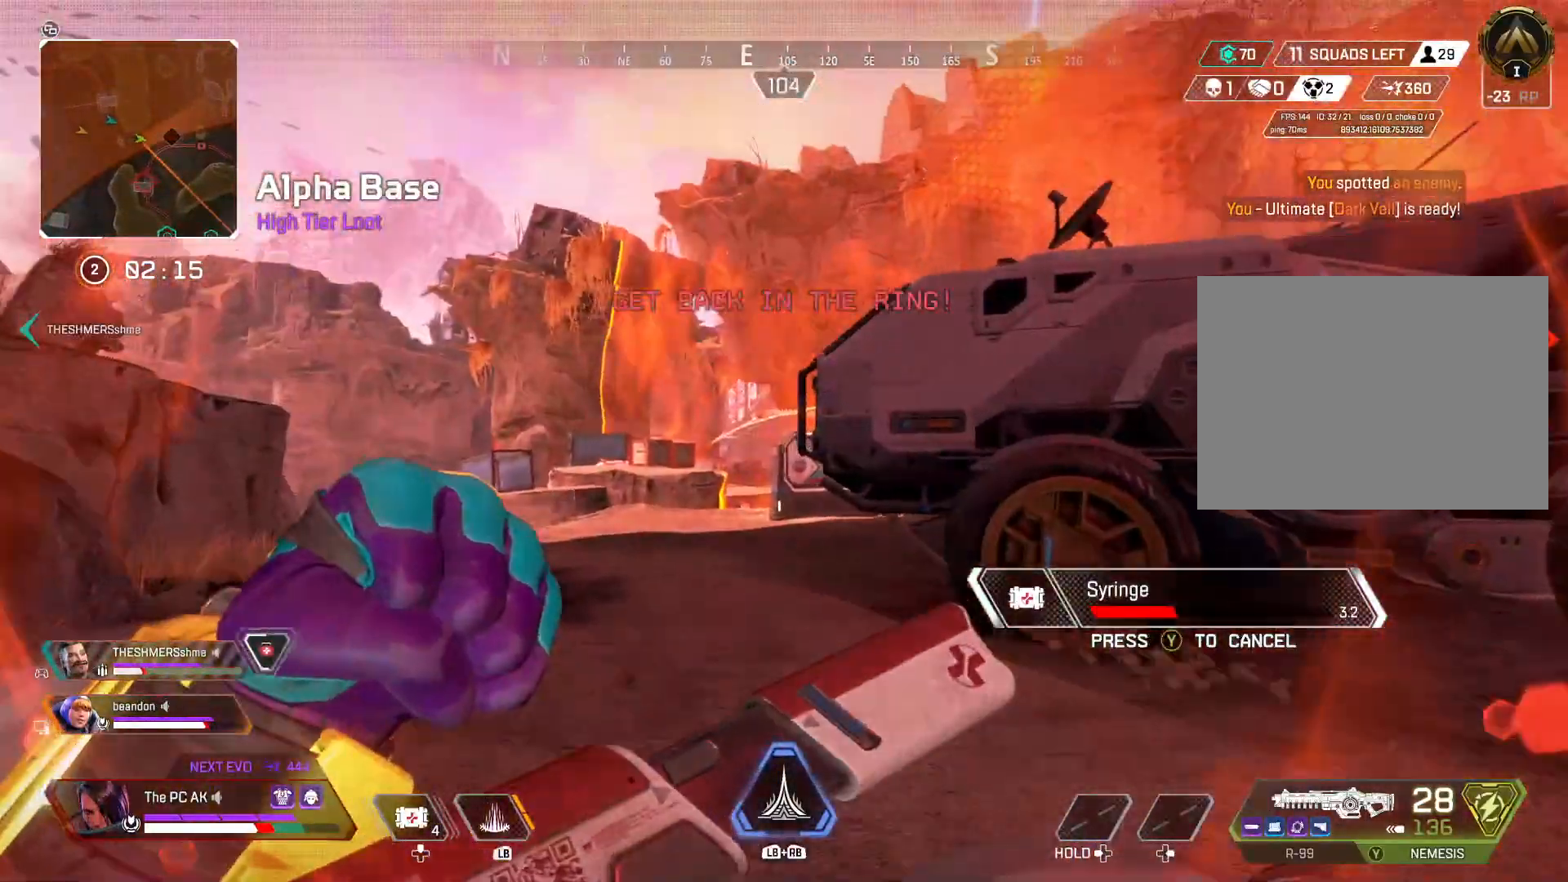
{"buttons": [], "left_stick": "up", "events": [[350, "R1", "down"], [450, "R1", "up"]]}
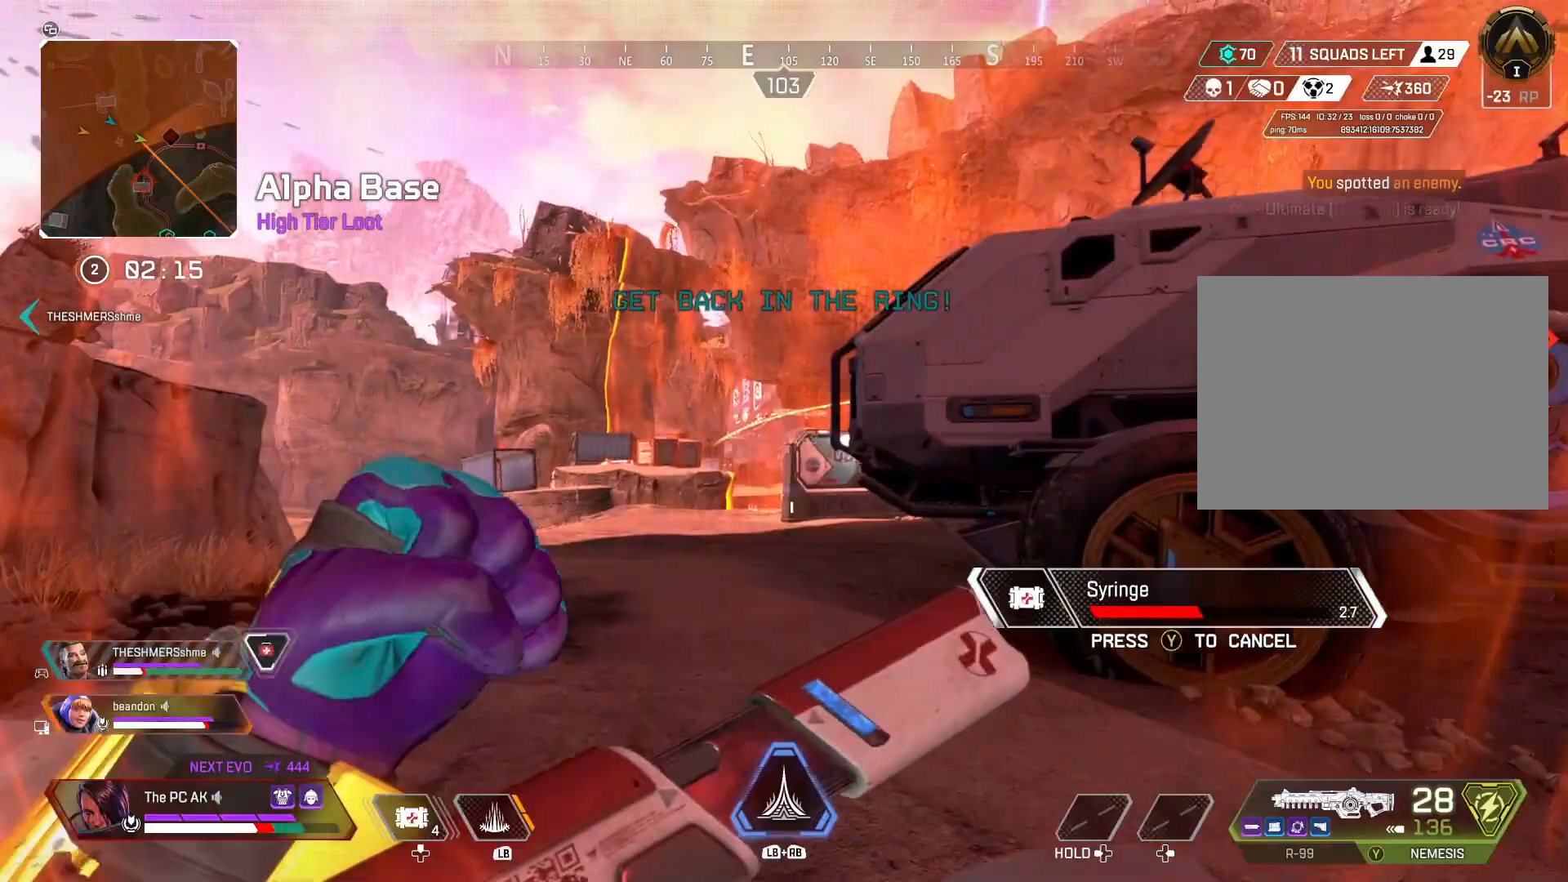
{"buttons": [], "left_stick": "up", "events": []}
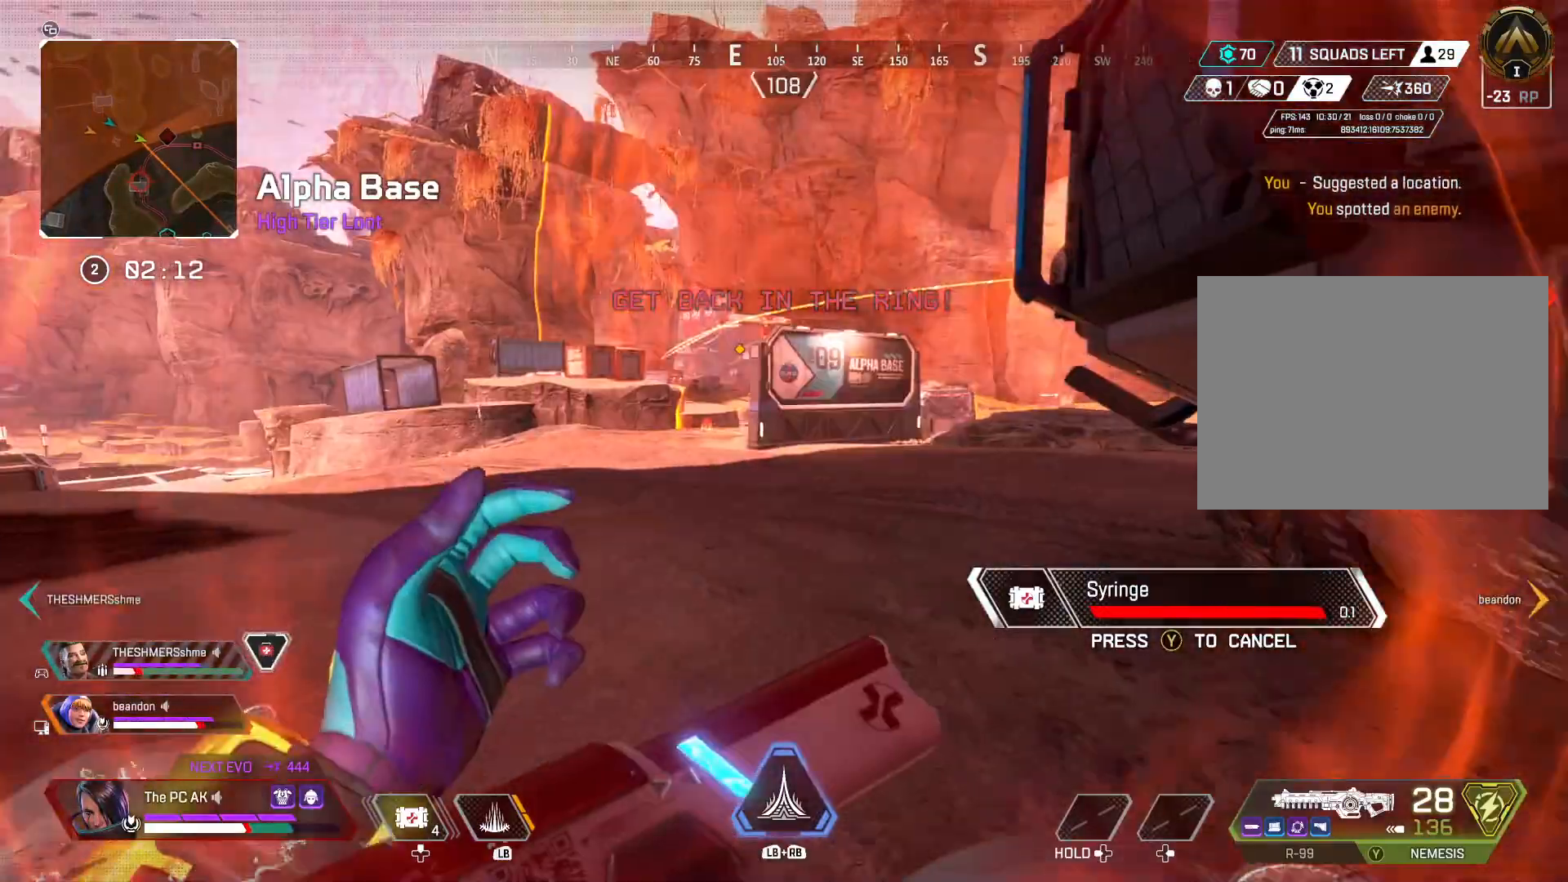
{"buttons": [], "left_stick": "up", "events": []}
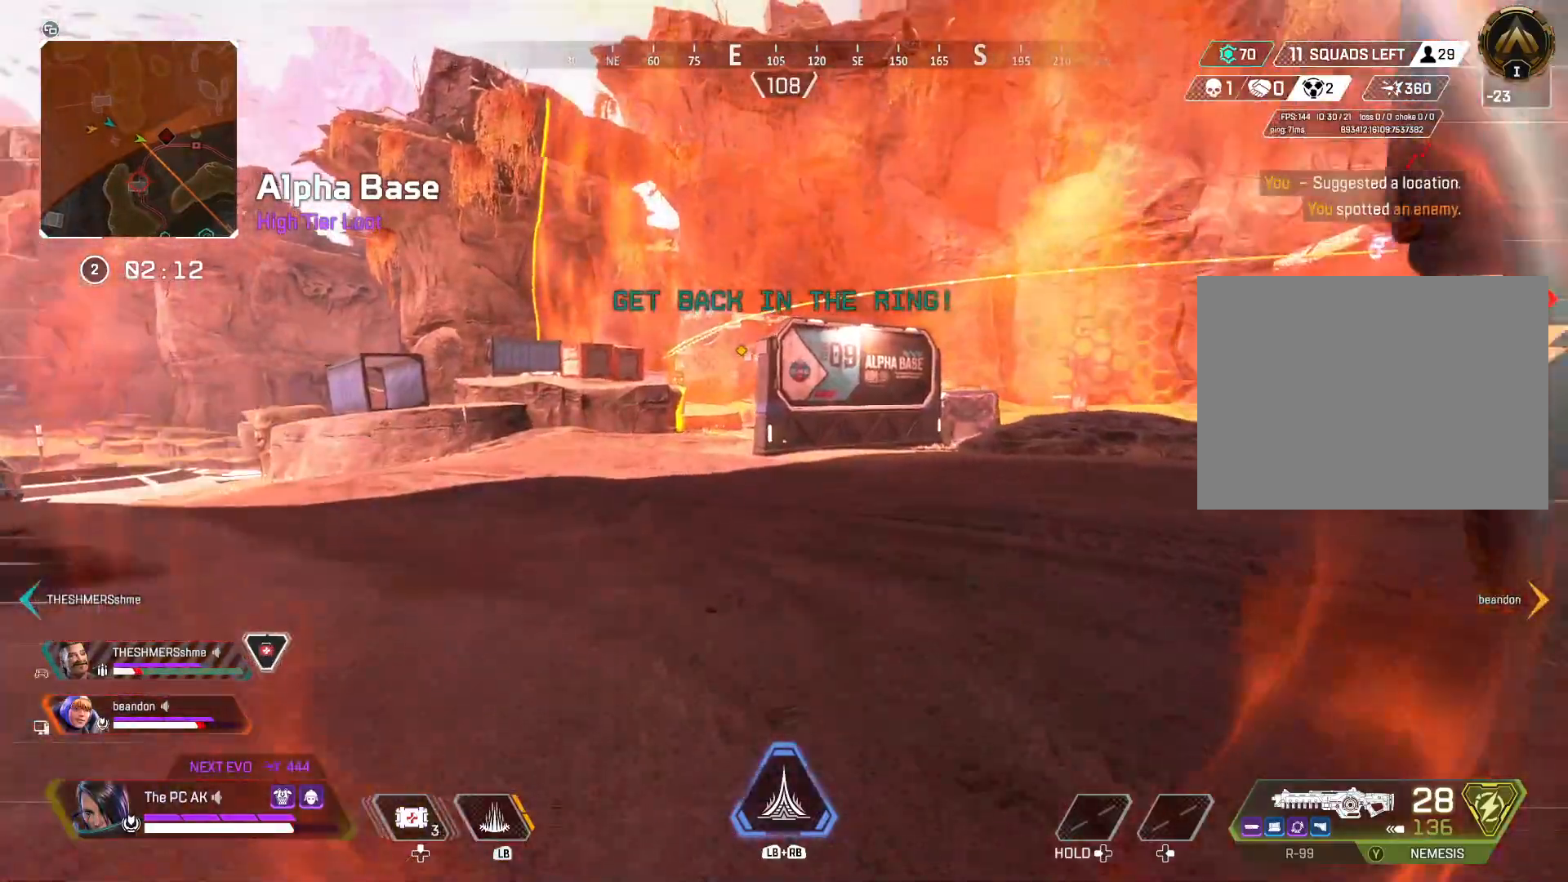
{"buttons": [], "left_stick": "up", "events": []}
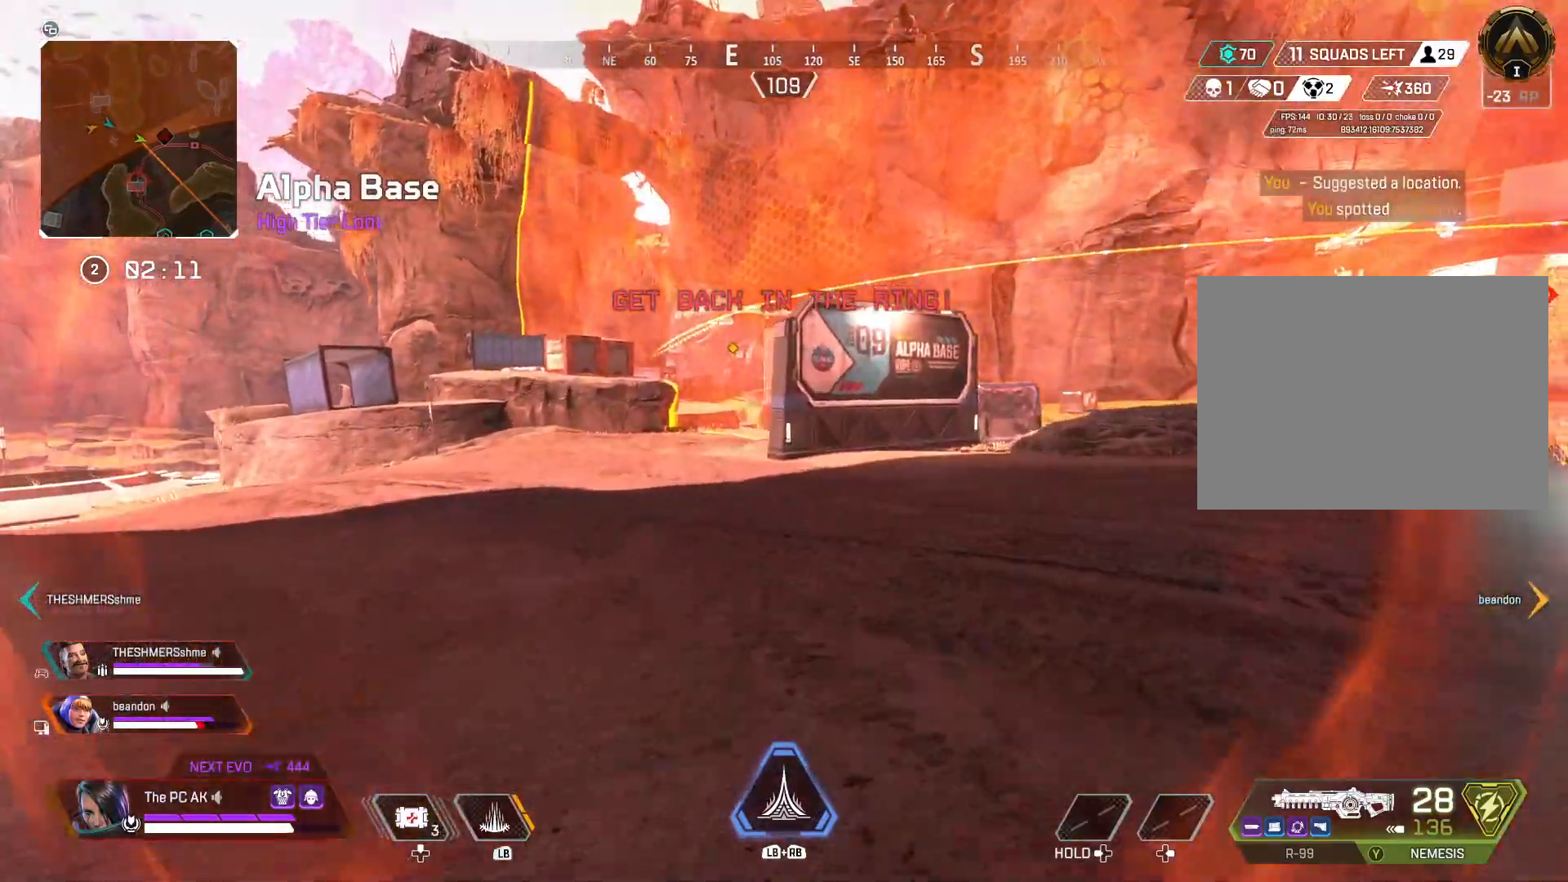
{"buttons": ["A"], "left_stick": "center", "events": [[117, "B", "down"], [200, "left_stick", "center"], [233, "B", "up"], [484, "A", "down"]]}
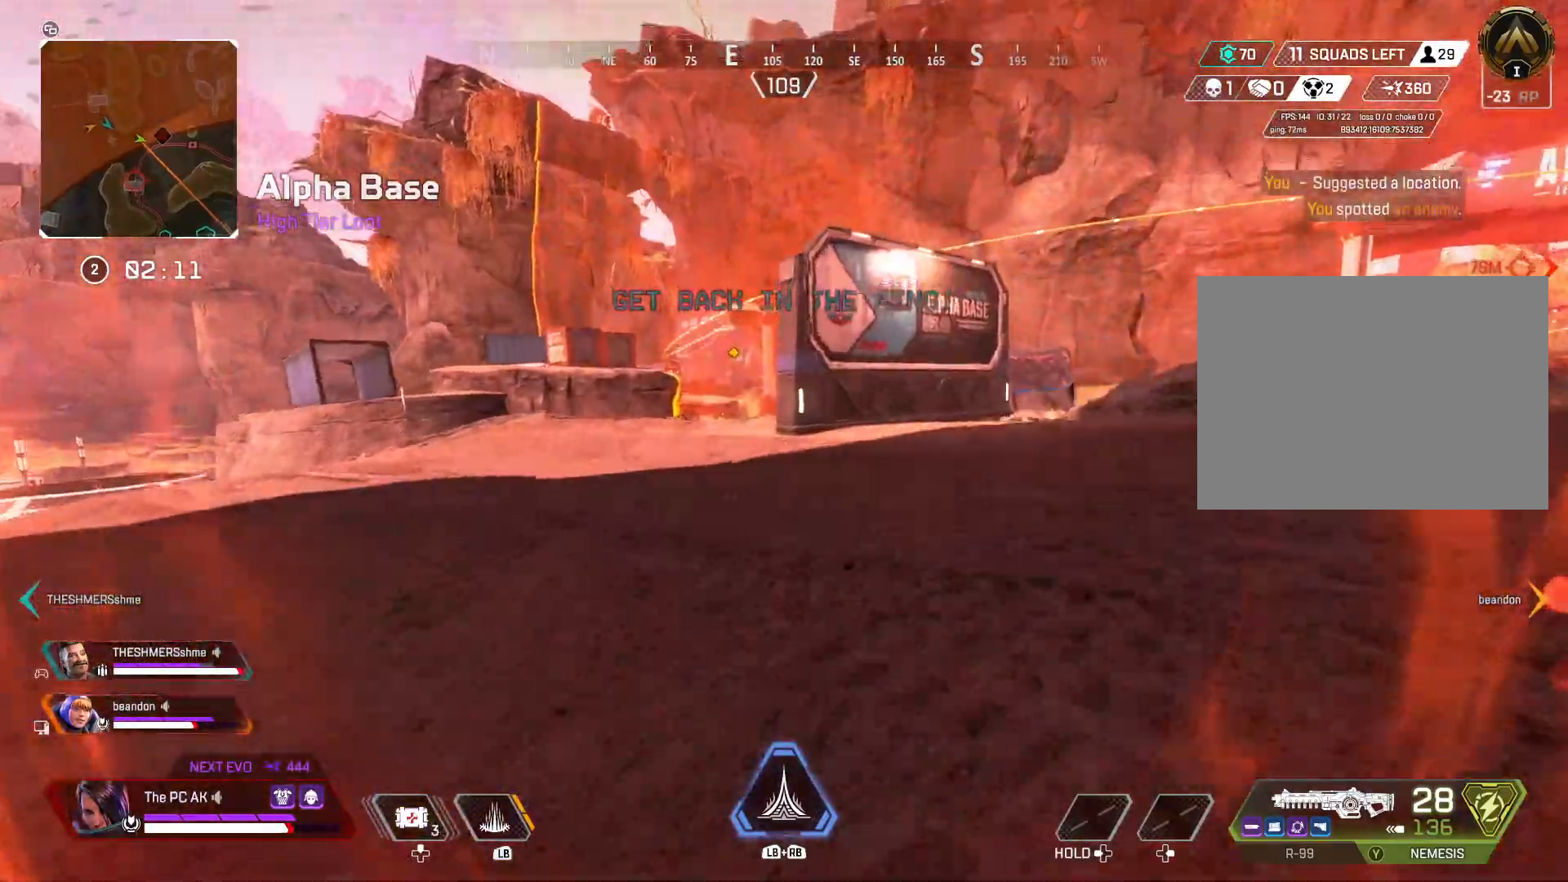
{"buttons": ["B"], "left_stick": "up-left", "events": [[17, "left_stick", "up"], [50, "A", "up"], [367, "left_stick", "up-left"], [384, "B", "down"]]}
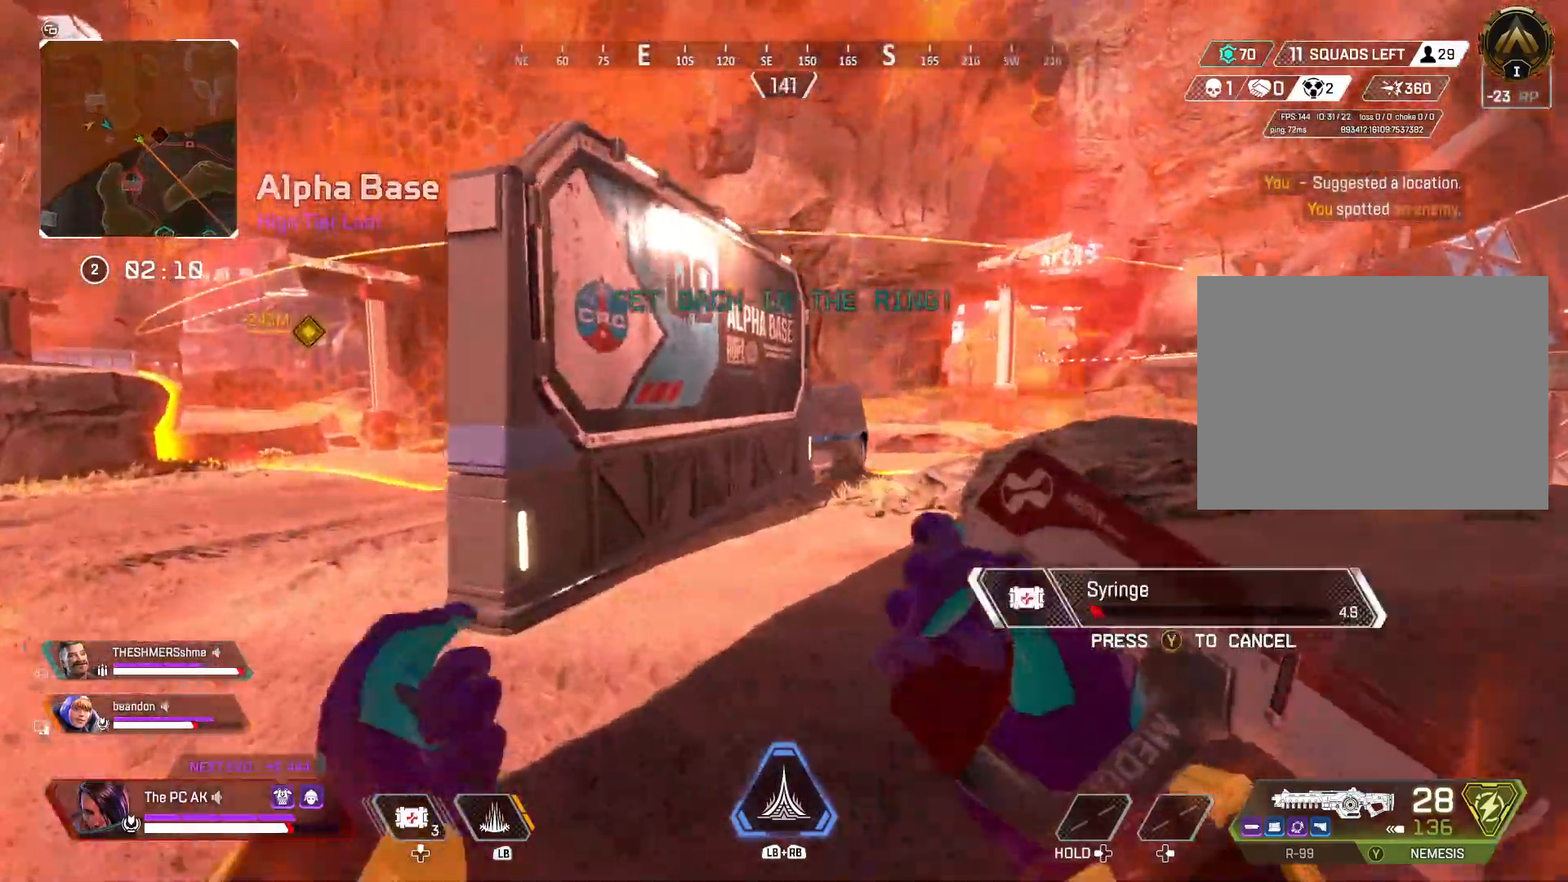
{"buttons": [], "left_stick": "up-left", "events": [[17, "B", "up"], [384, "B", "down"], [467, "B", "up"]]}
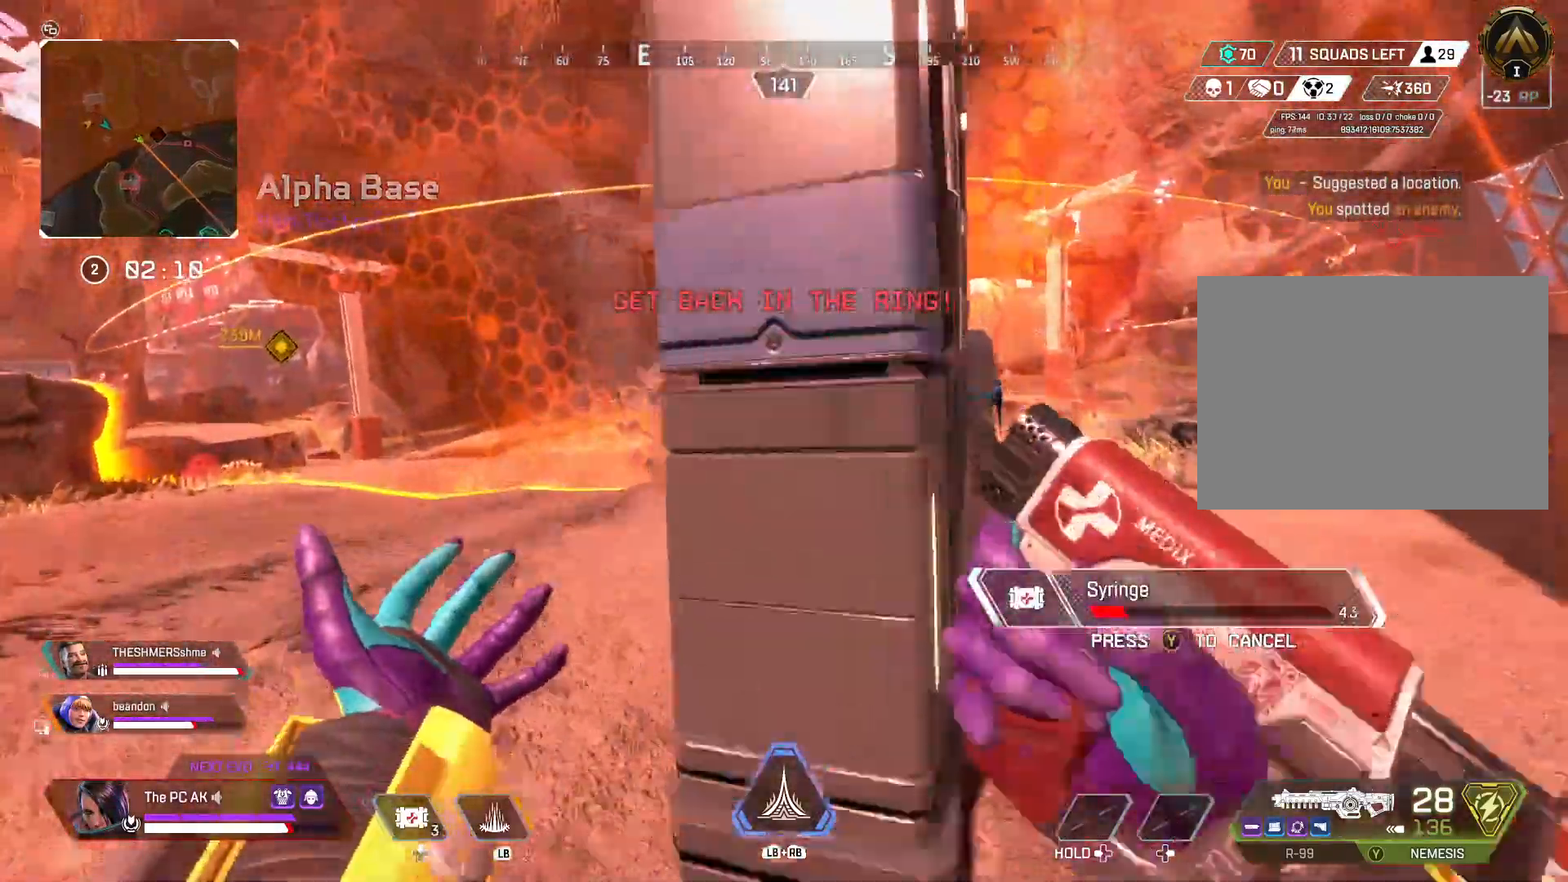
{"buttons": [], "left_stick": "up", "events": [[117, "left_stick", "up-right"], [234, "left_stick", "up"]]}
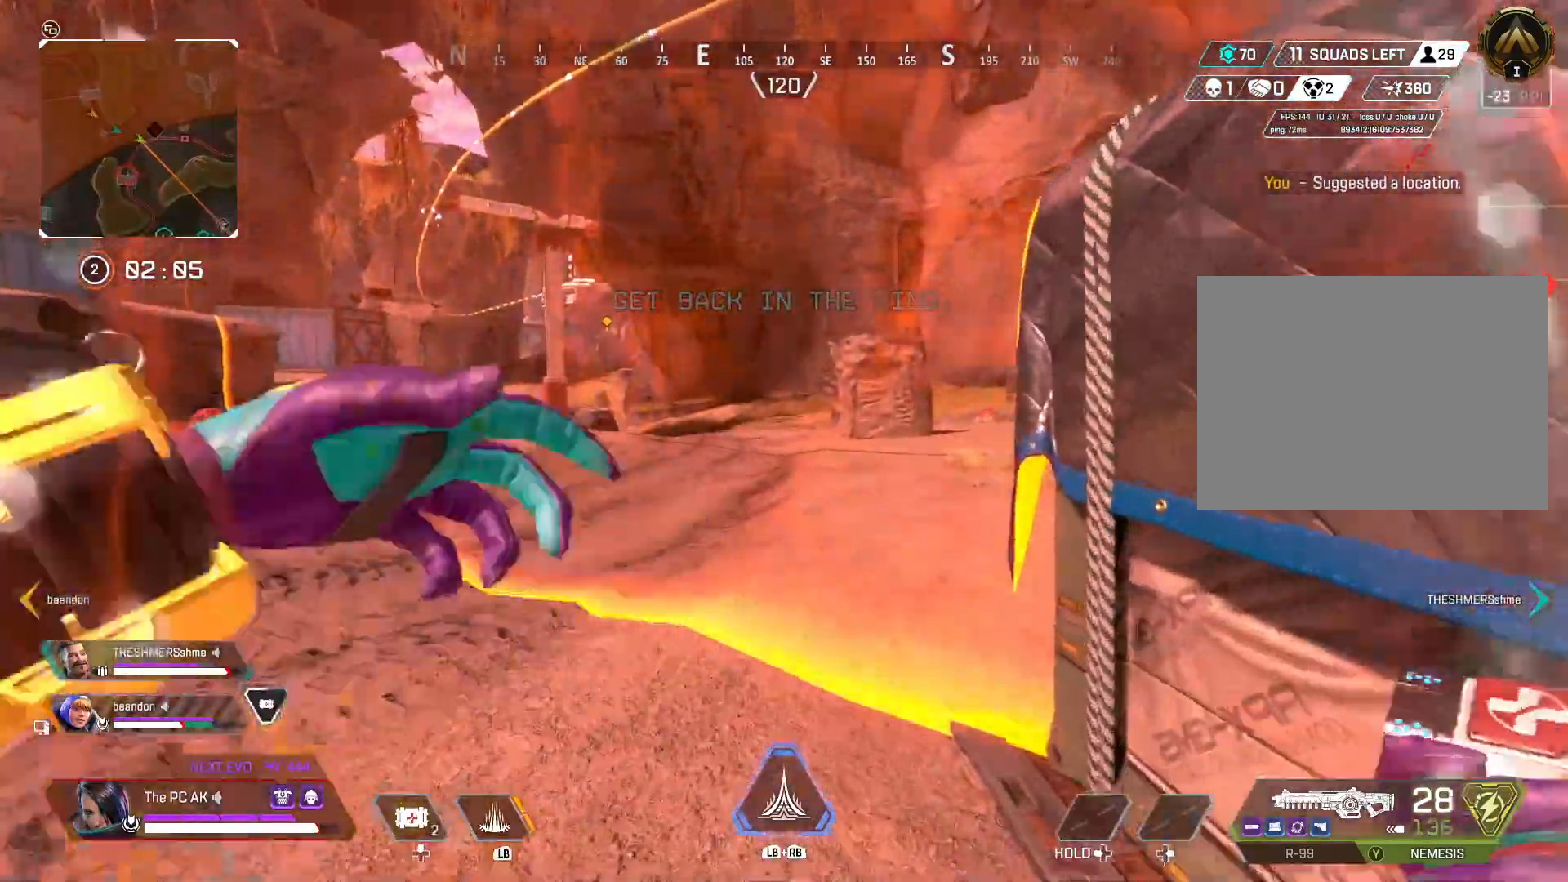
{"buttons": [], "left_stick": "up", "events": []}
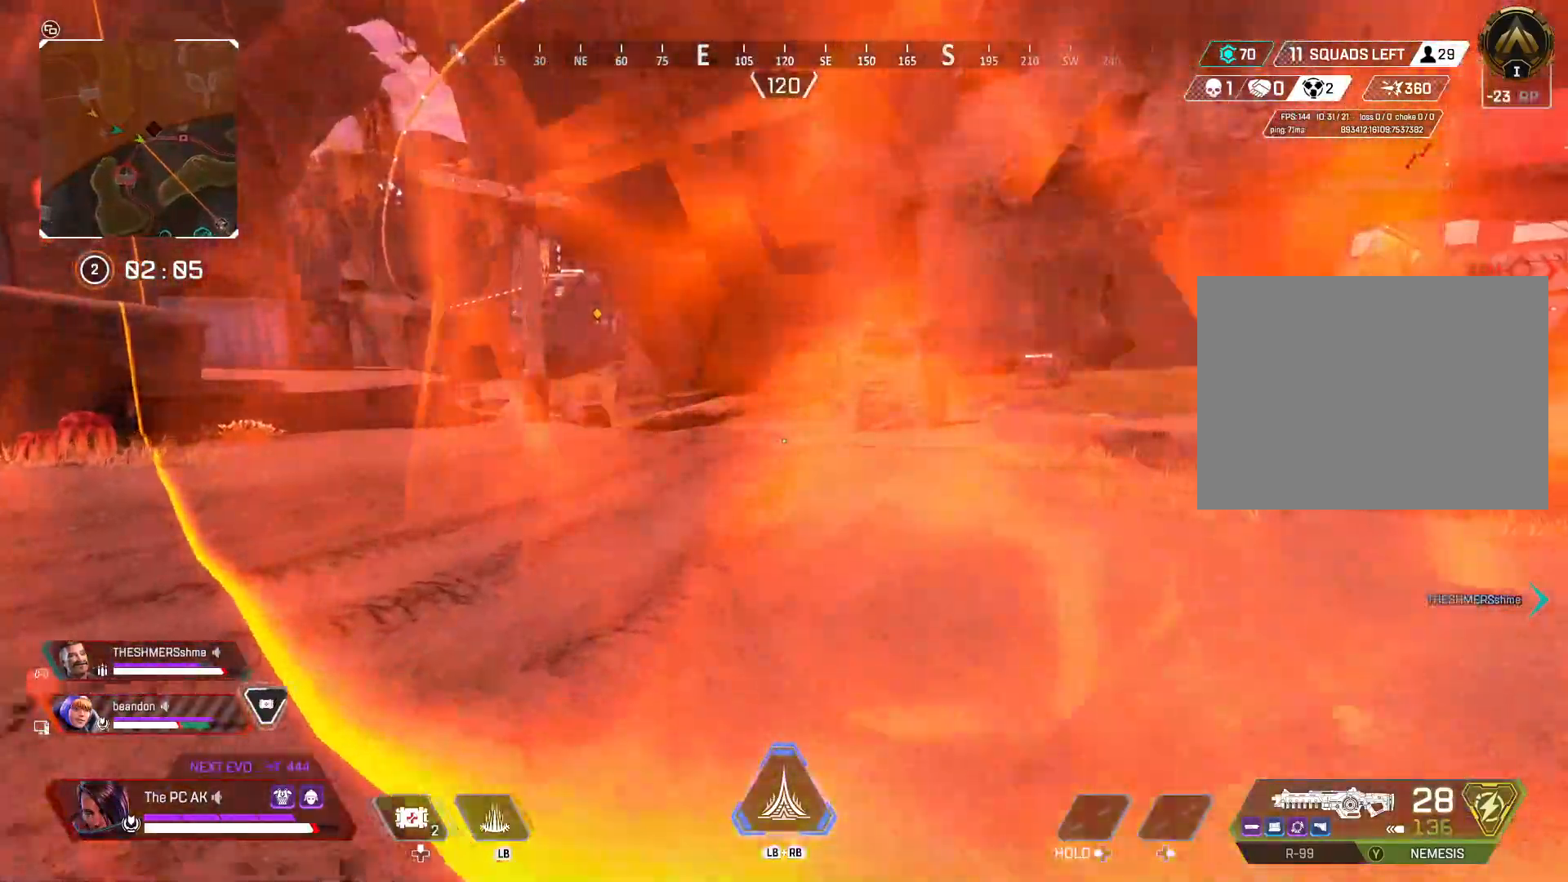
{"buttons": [], "left_stick": "up", "events": []}
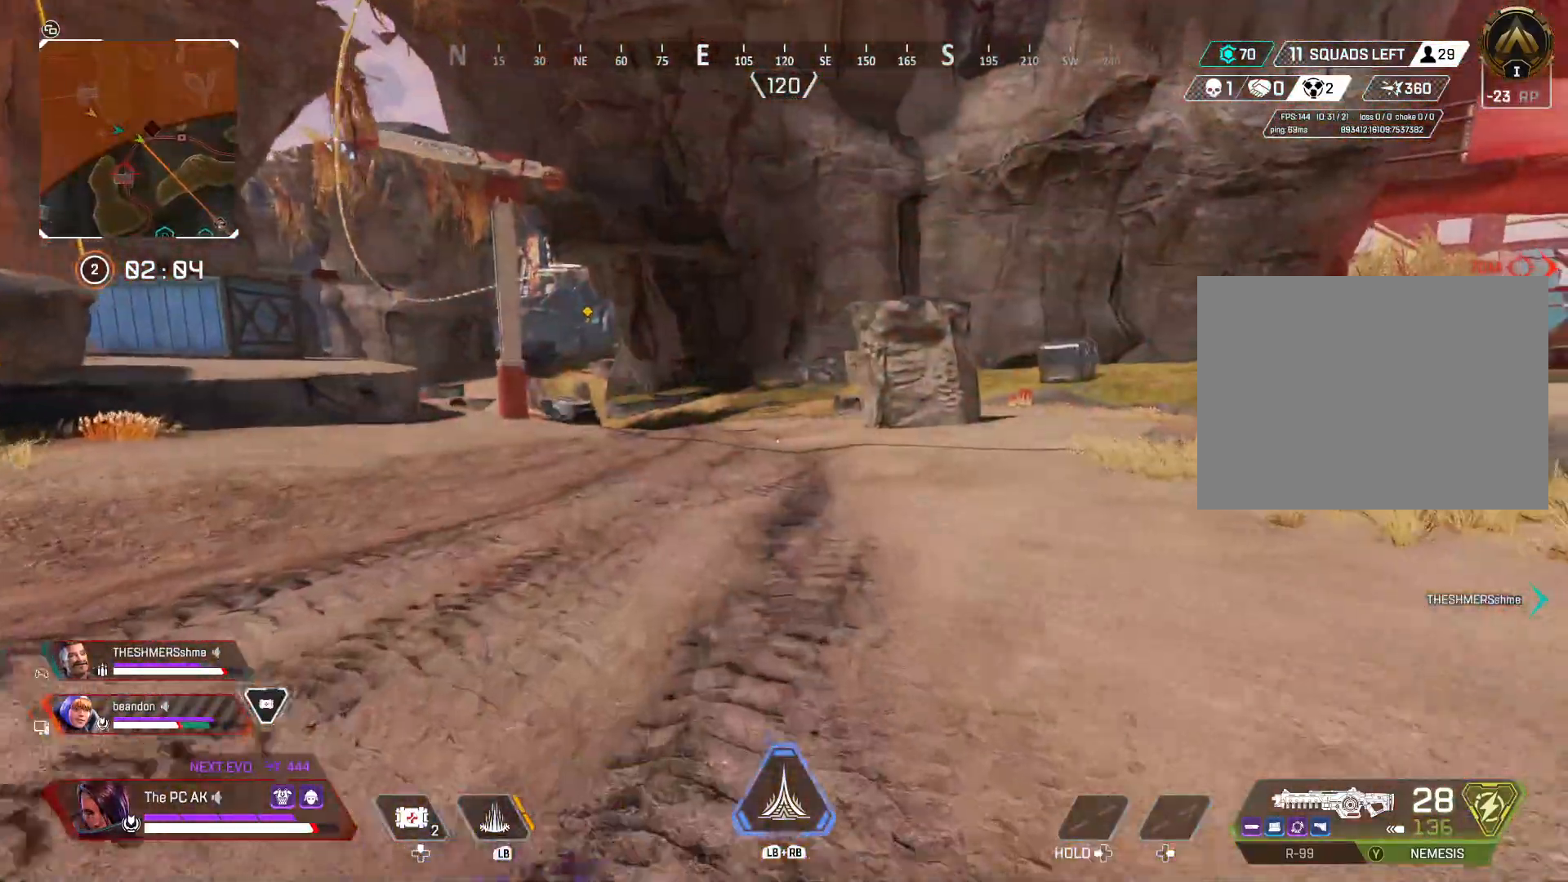
{"buttons": [], "left_stick": "up", "events": []}
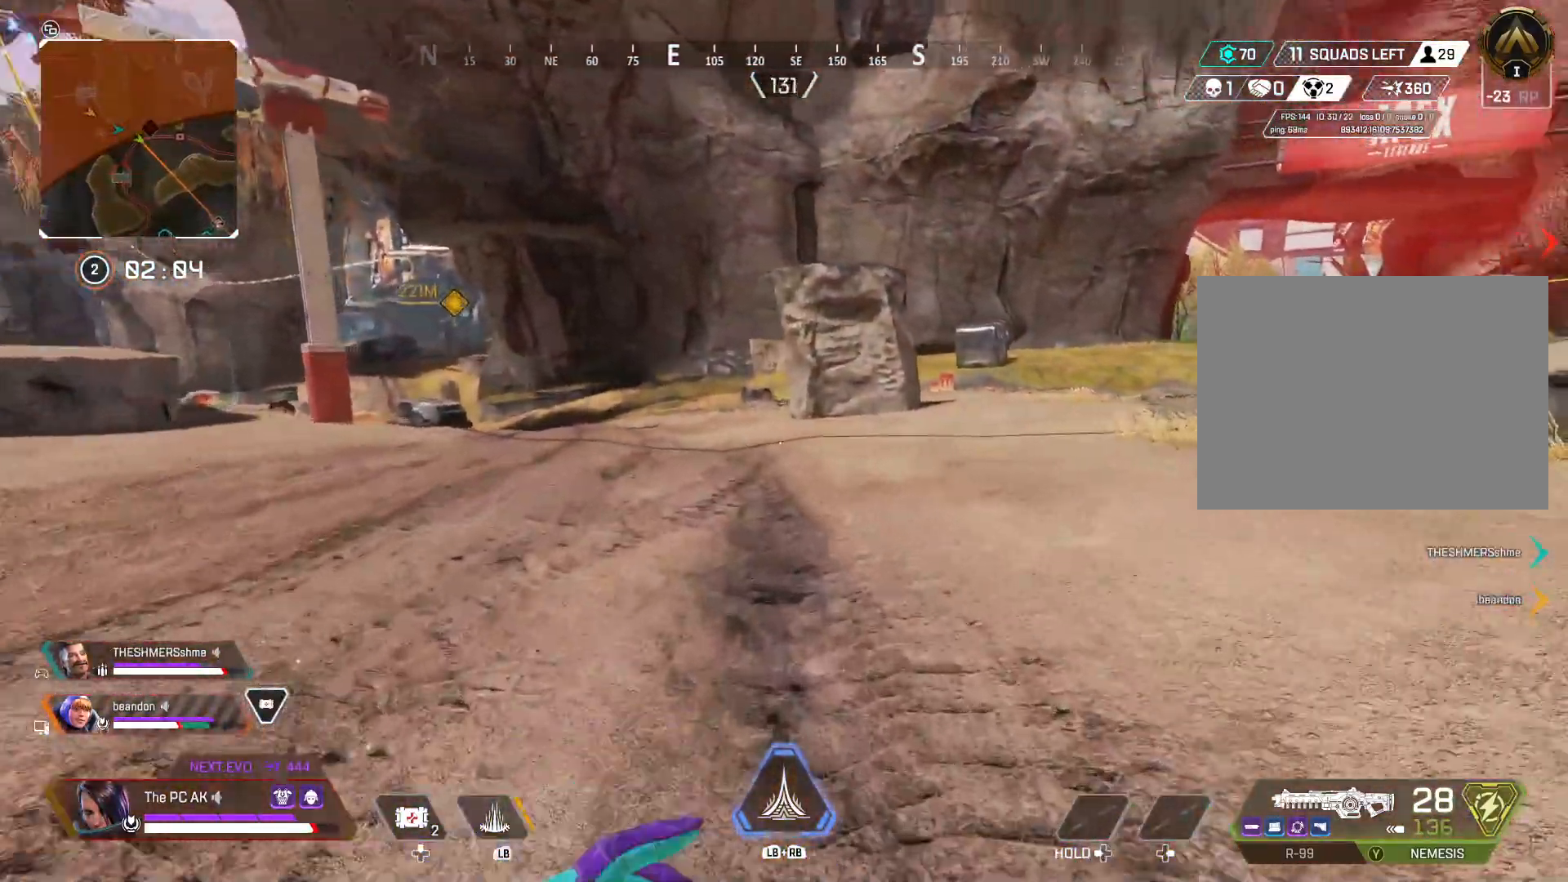
{"buttons": [], "left_stick": "up", "events": [[317, "B", "down"], [434, "B", "up"]]}
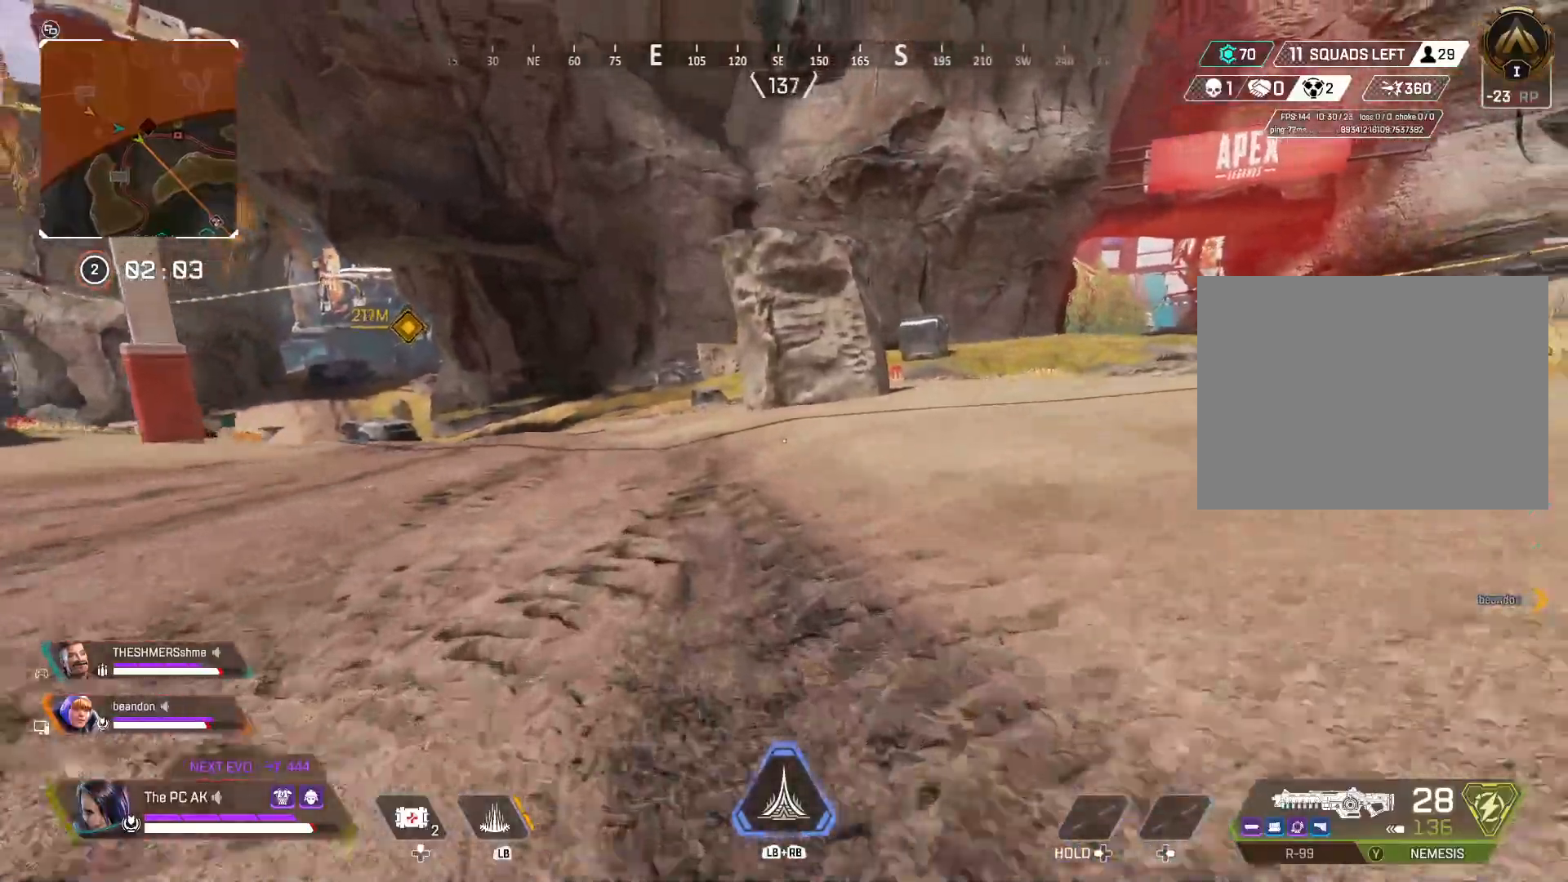
{"buttons": ["B"], "left_stick": "up", "events": [[133, "A", "down"], [183, "A", "up"], [484, "B", "down"]]}
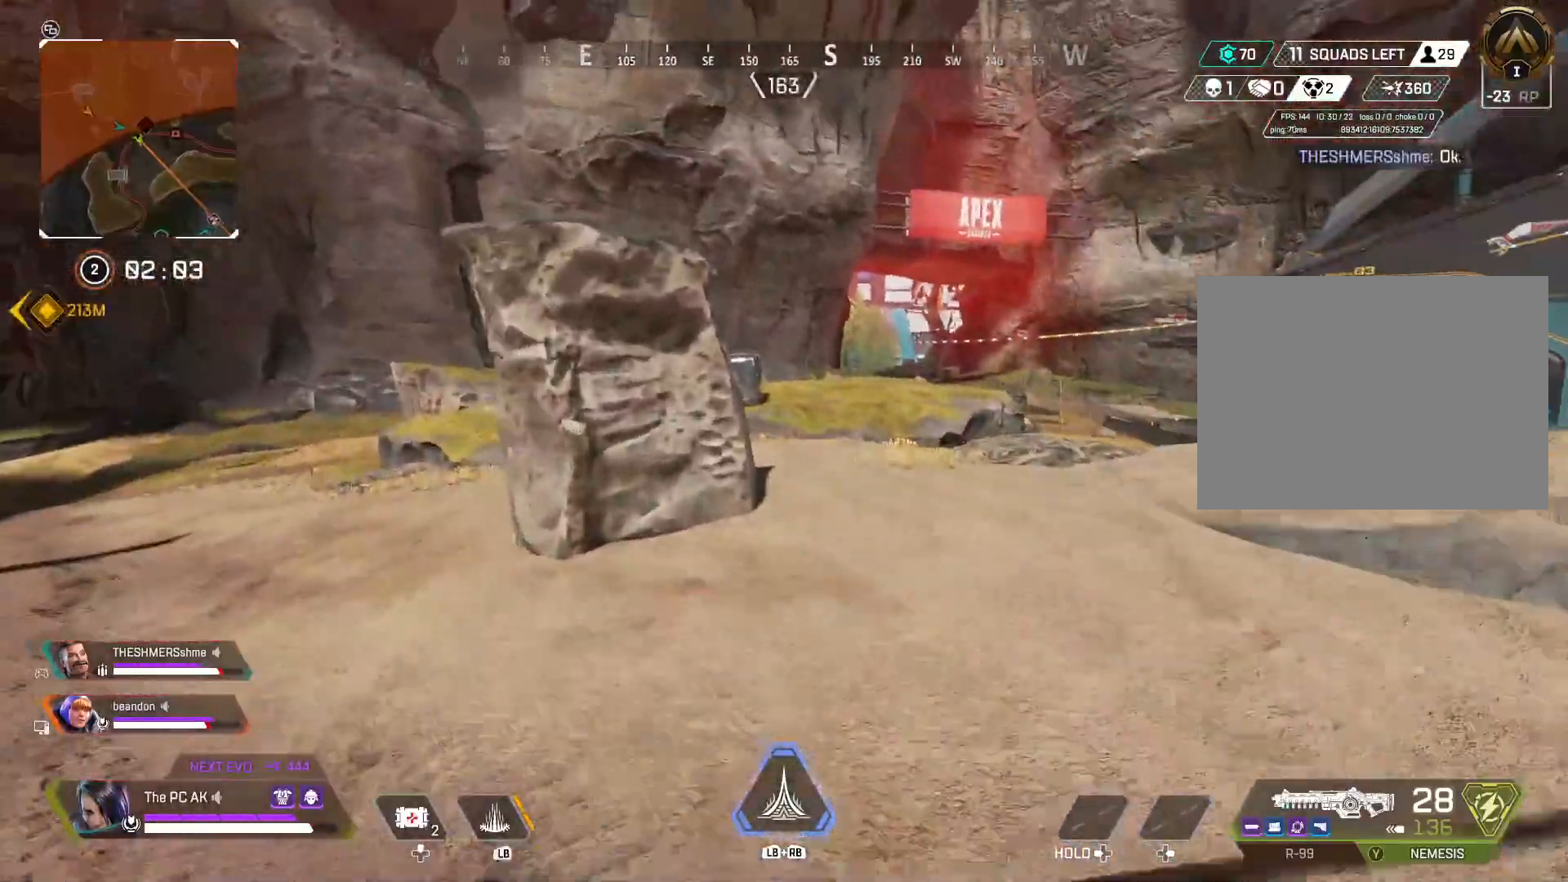
{"buttons": [], "left_stick": "up-left", "events": [[151, "B", "up"], [167, "left_stick", "center"], [501, "left_stick", "up-left"]]}
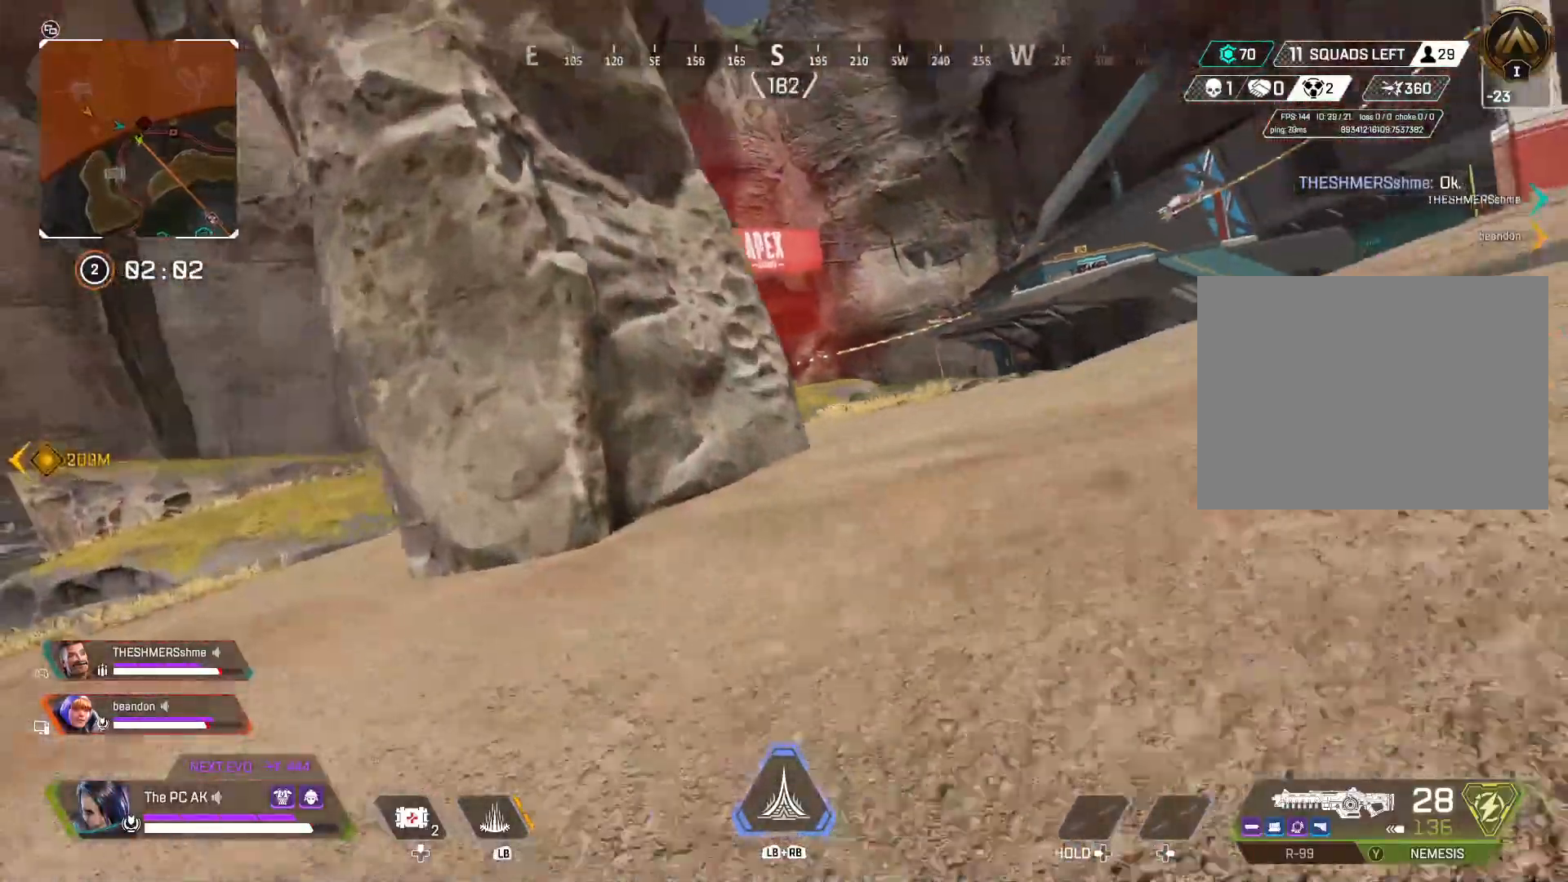
{"buttons": [], "left_stick": "up", "events": [[167, "left_stick", "up"], [217, "B", "down"], [334, "B", "up"]]}
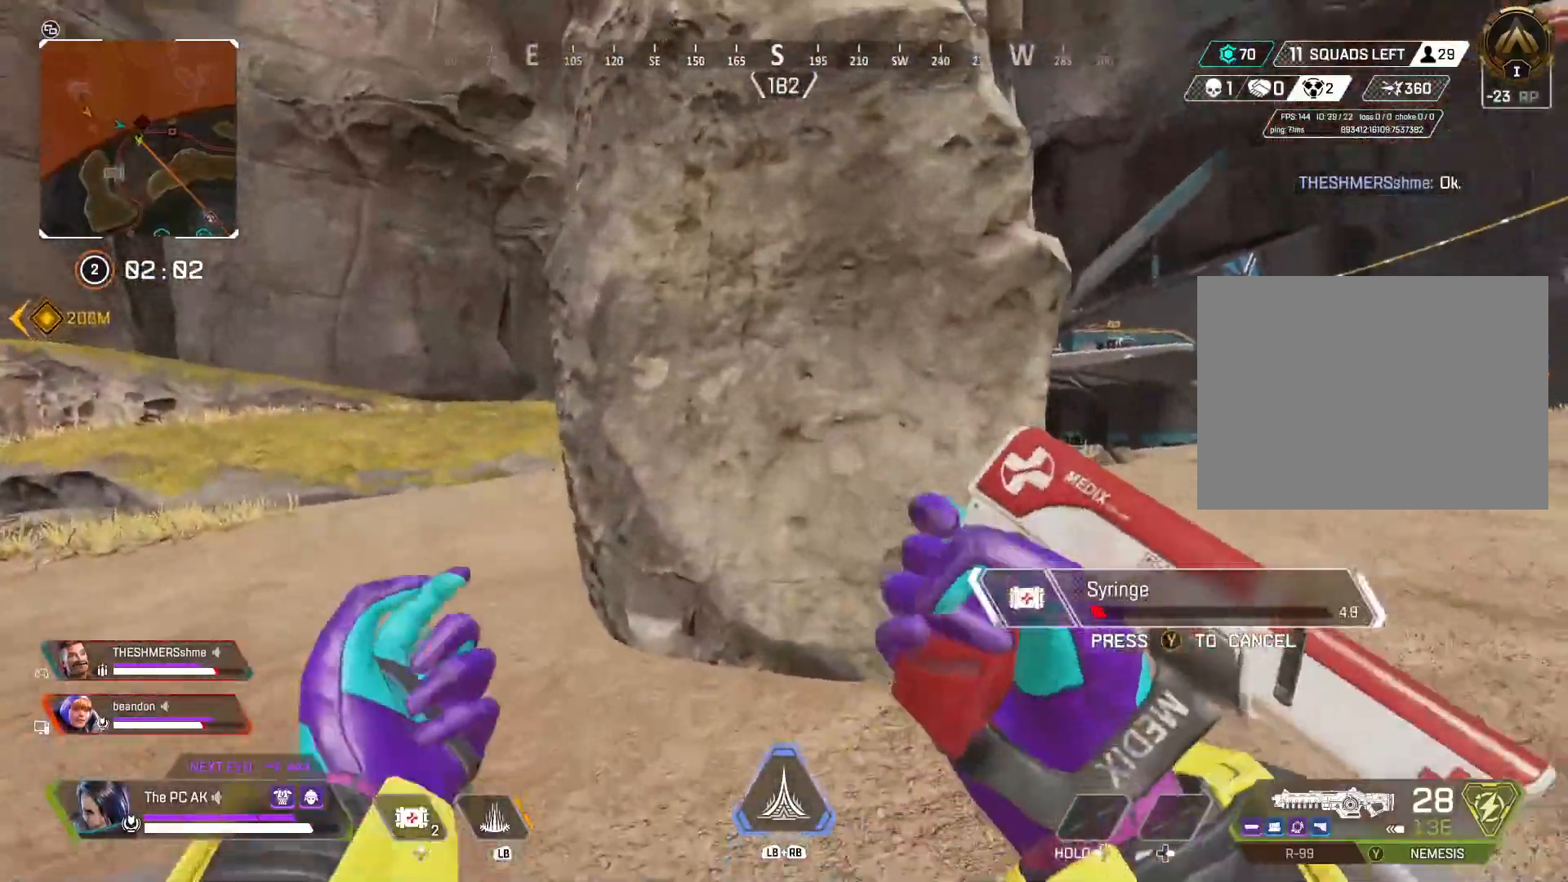
{"buttons": ["X"], "left_stick": "up", "events": [[401, "X", "down"]]}
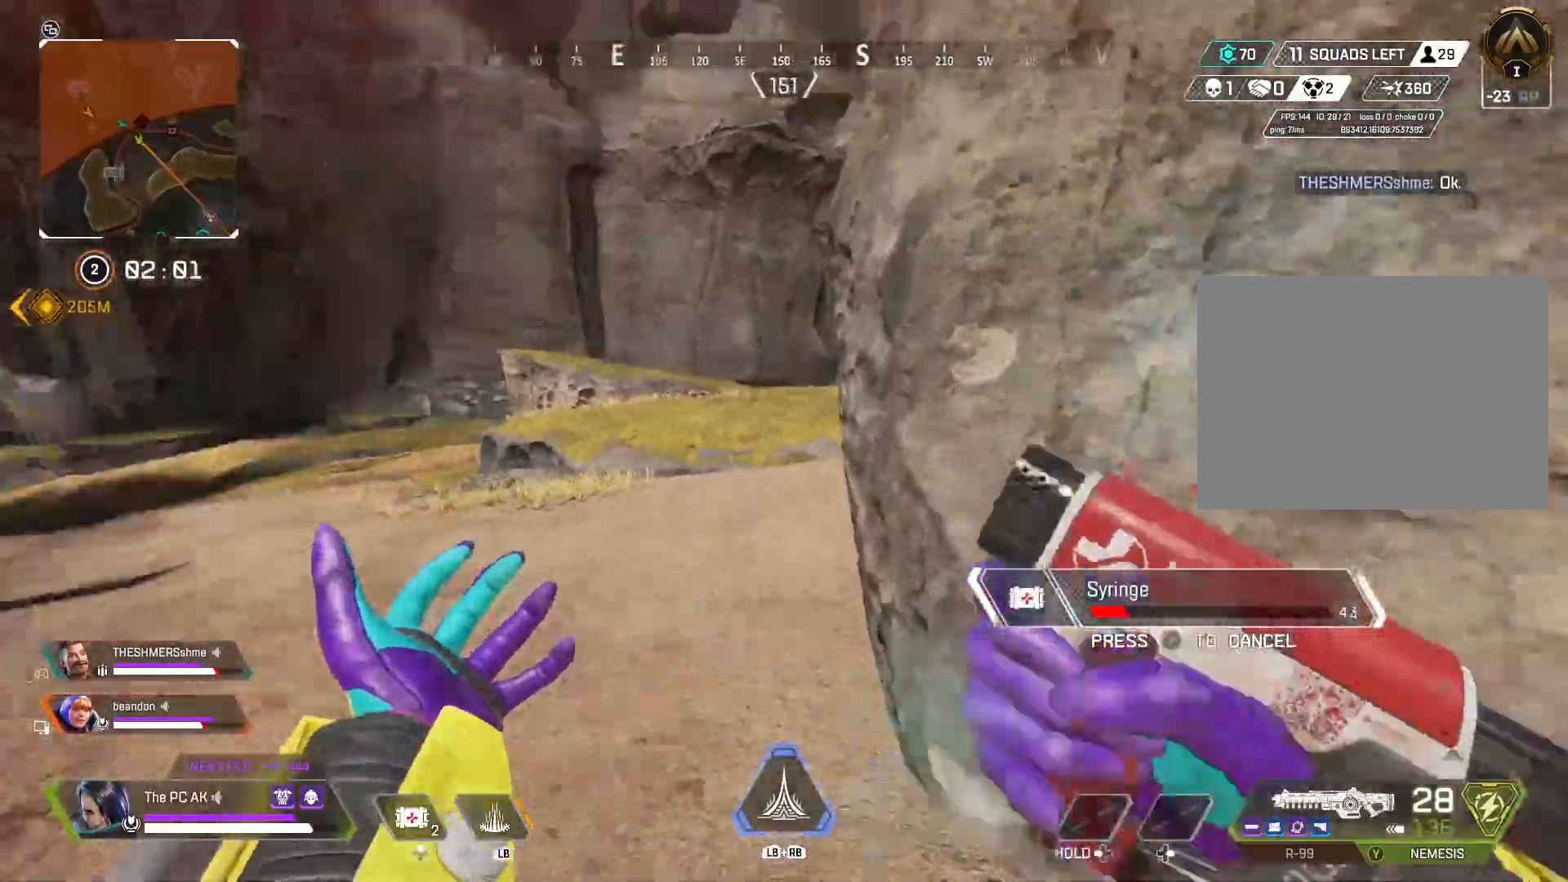
{"buttons": [], "left_stick": "center", "events": [[17, "left_stick", "up-right"], [133, "X", "up"], [350, "left_stick", "center"]]}
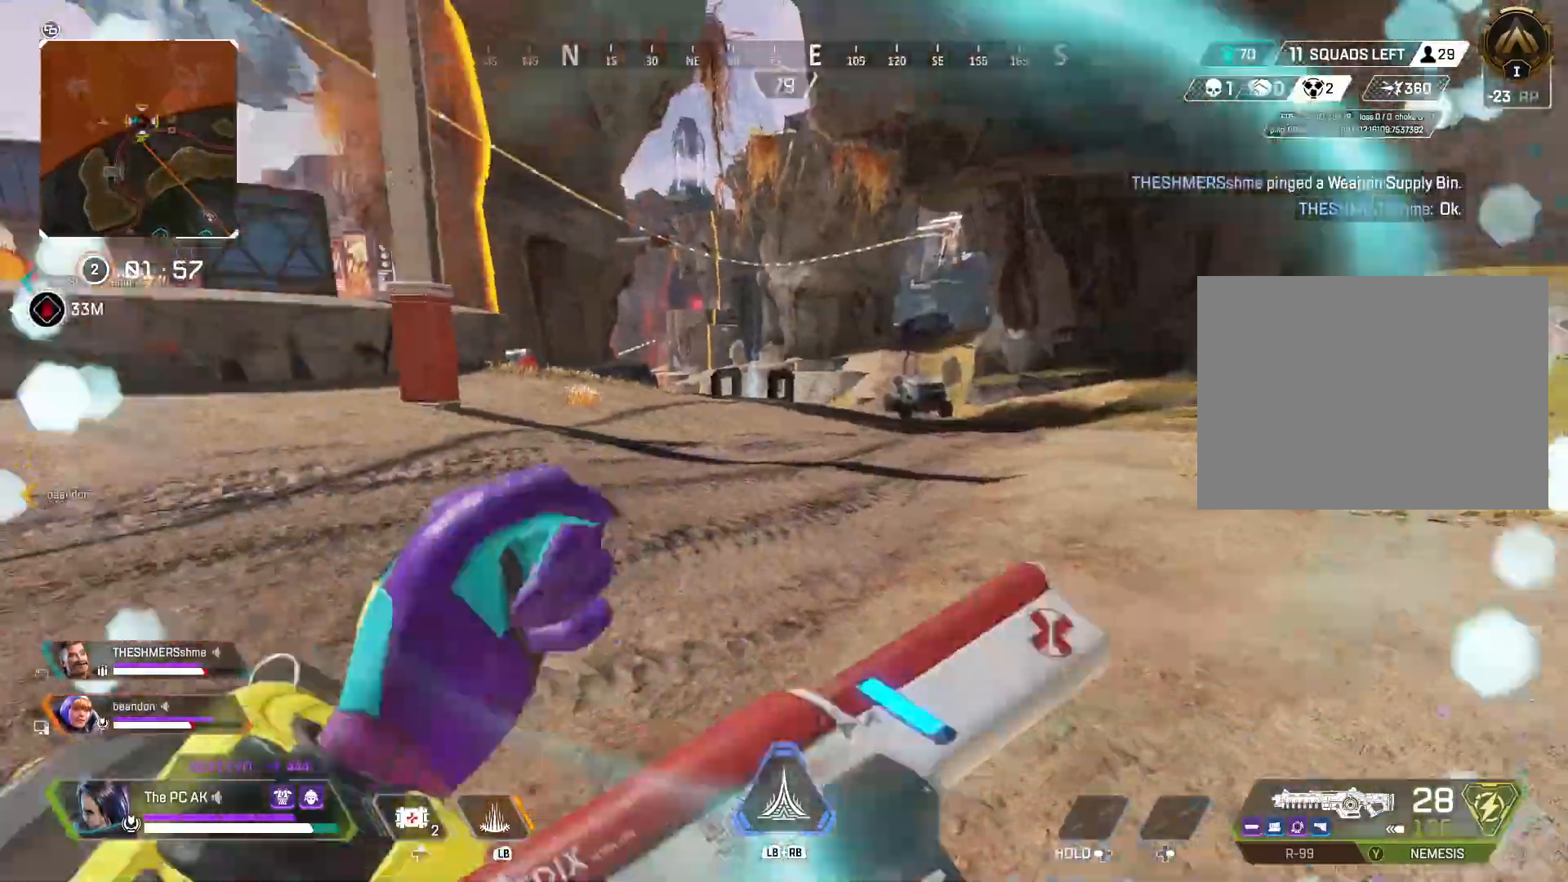
{"buttons": [], "left_stick": "center", "events": [[34, "X", "down"], [84, "X", "up"]]}
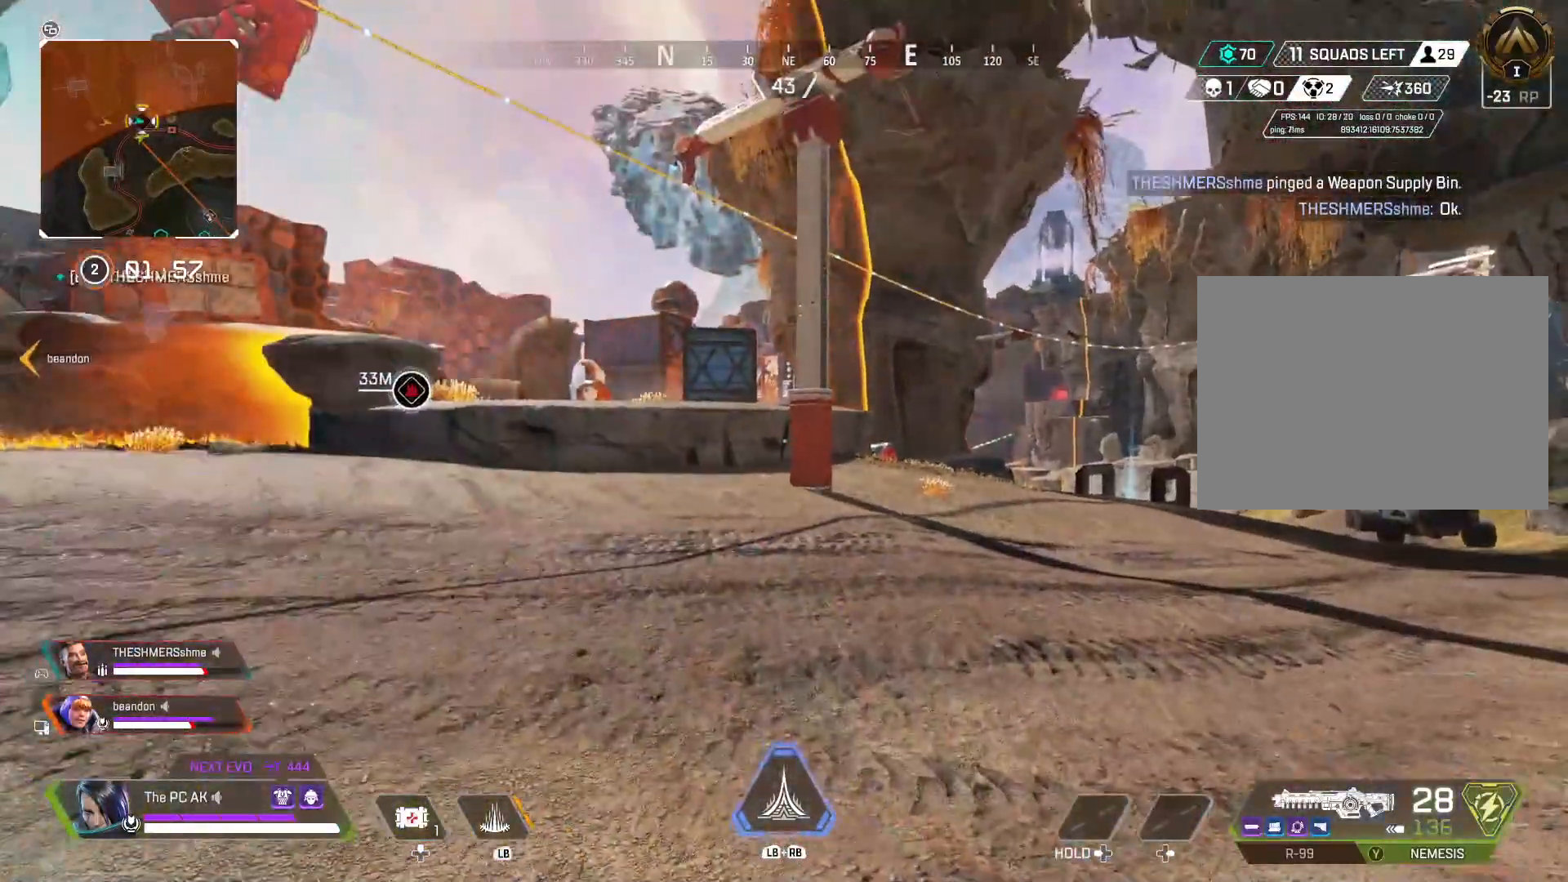
{"buttons": ["B"], "left_stick": "center", "events": [[467, "B", "down"]]}
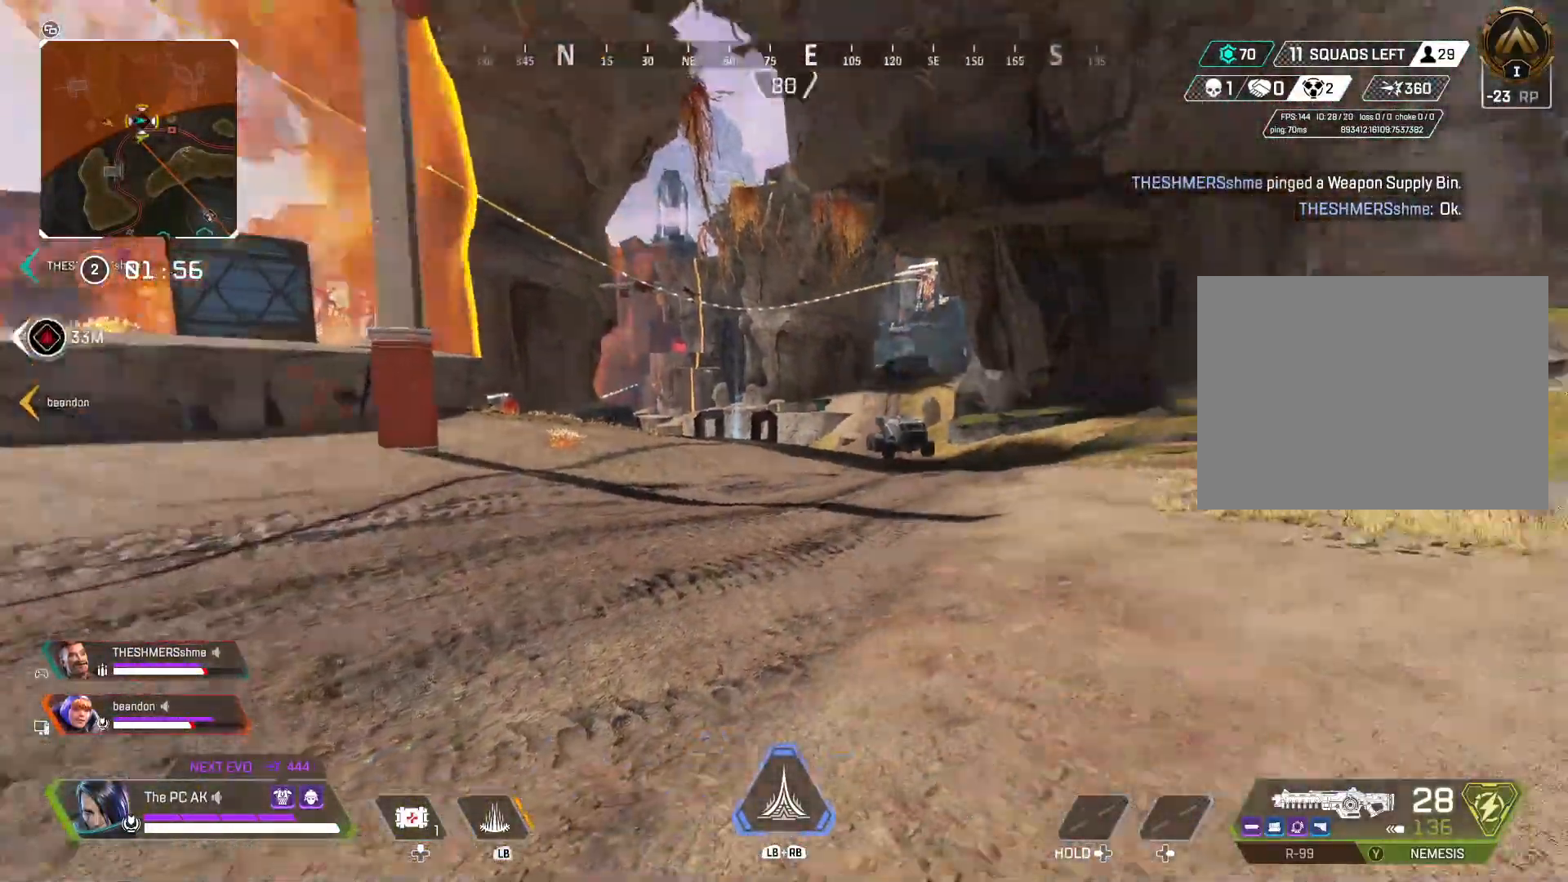
{"buttons": [], "left_stick": "up", "events": [[50, "B", "up"], [301, "left_stick", "up"]]}
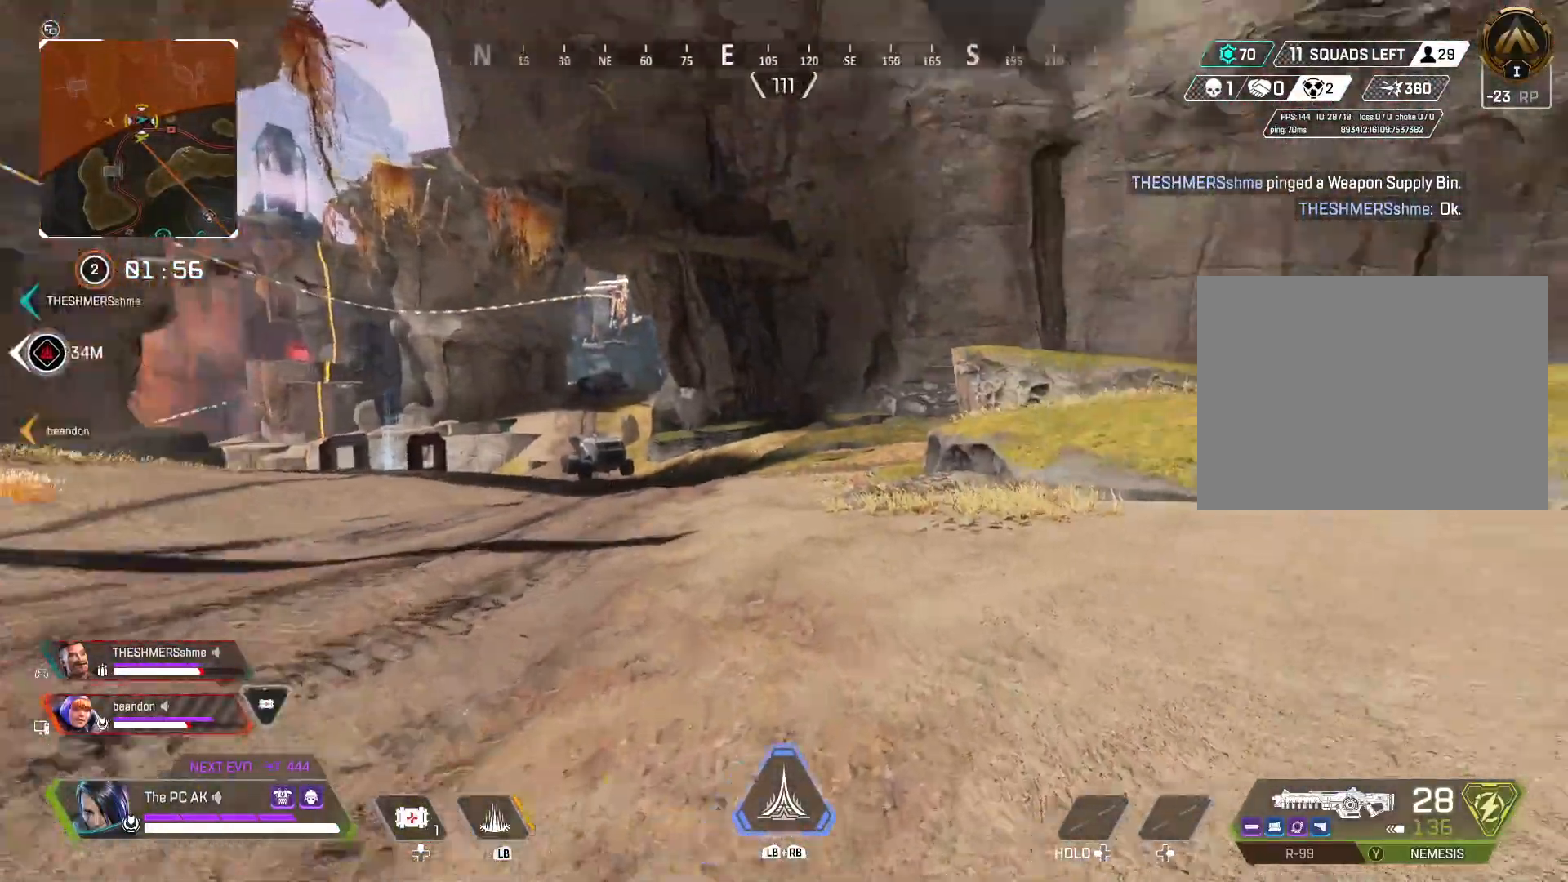
{"buttons": [], "left_stick": "up", "events": []}
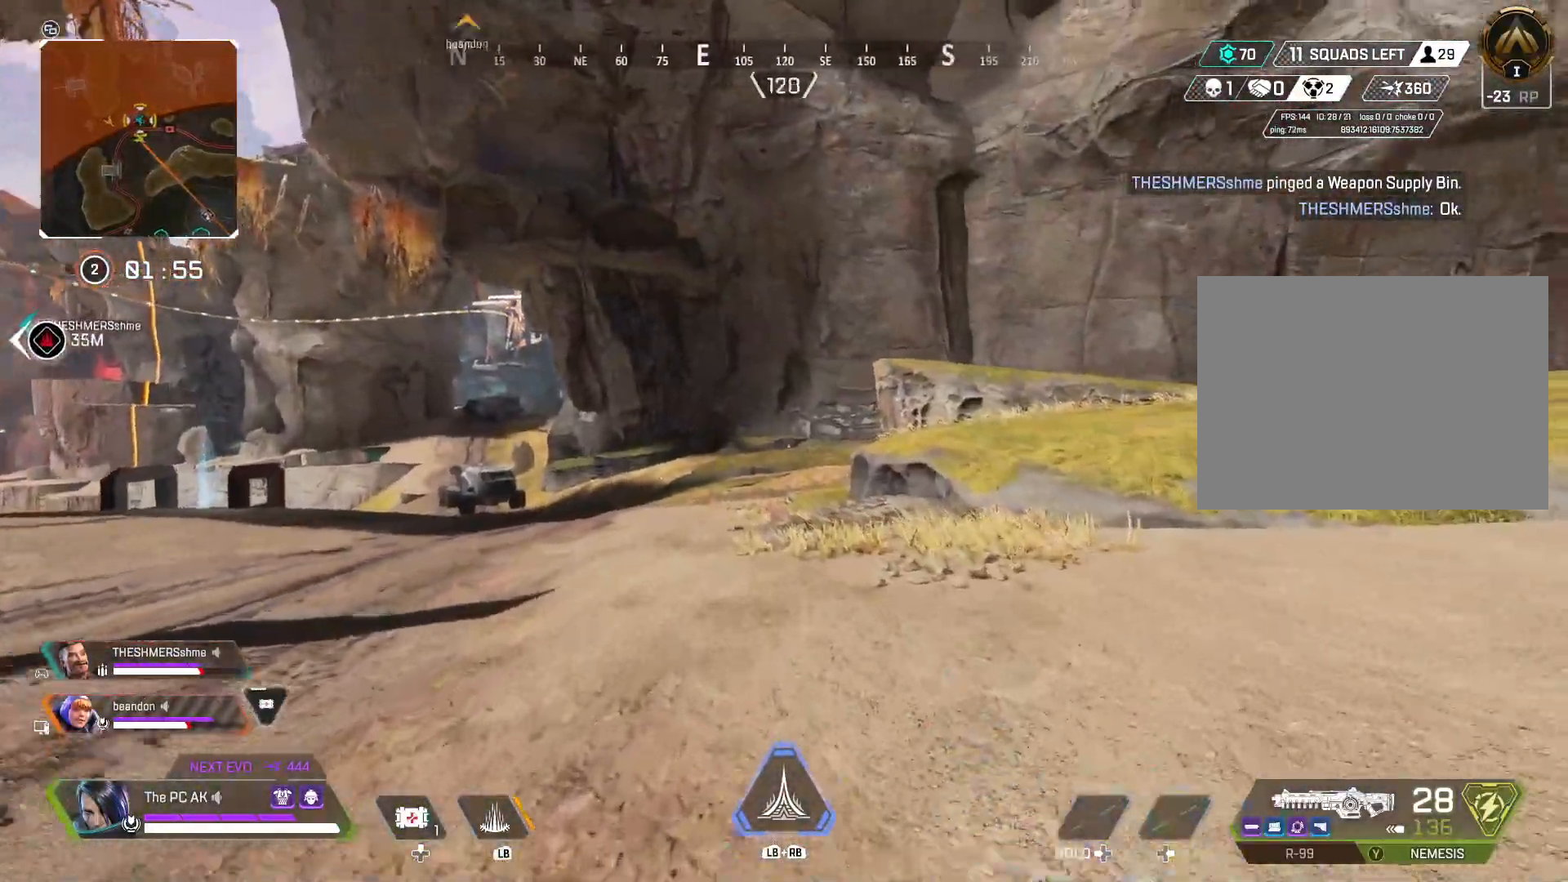
{"buttons": [], "left_stick": "up", "events": []}
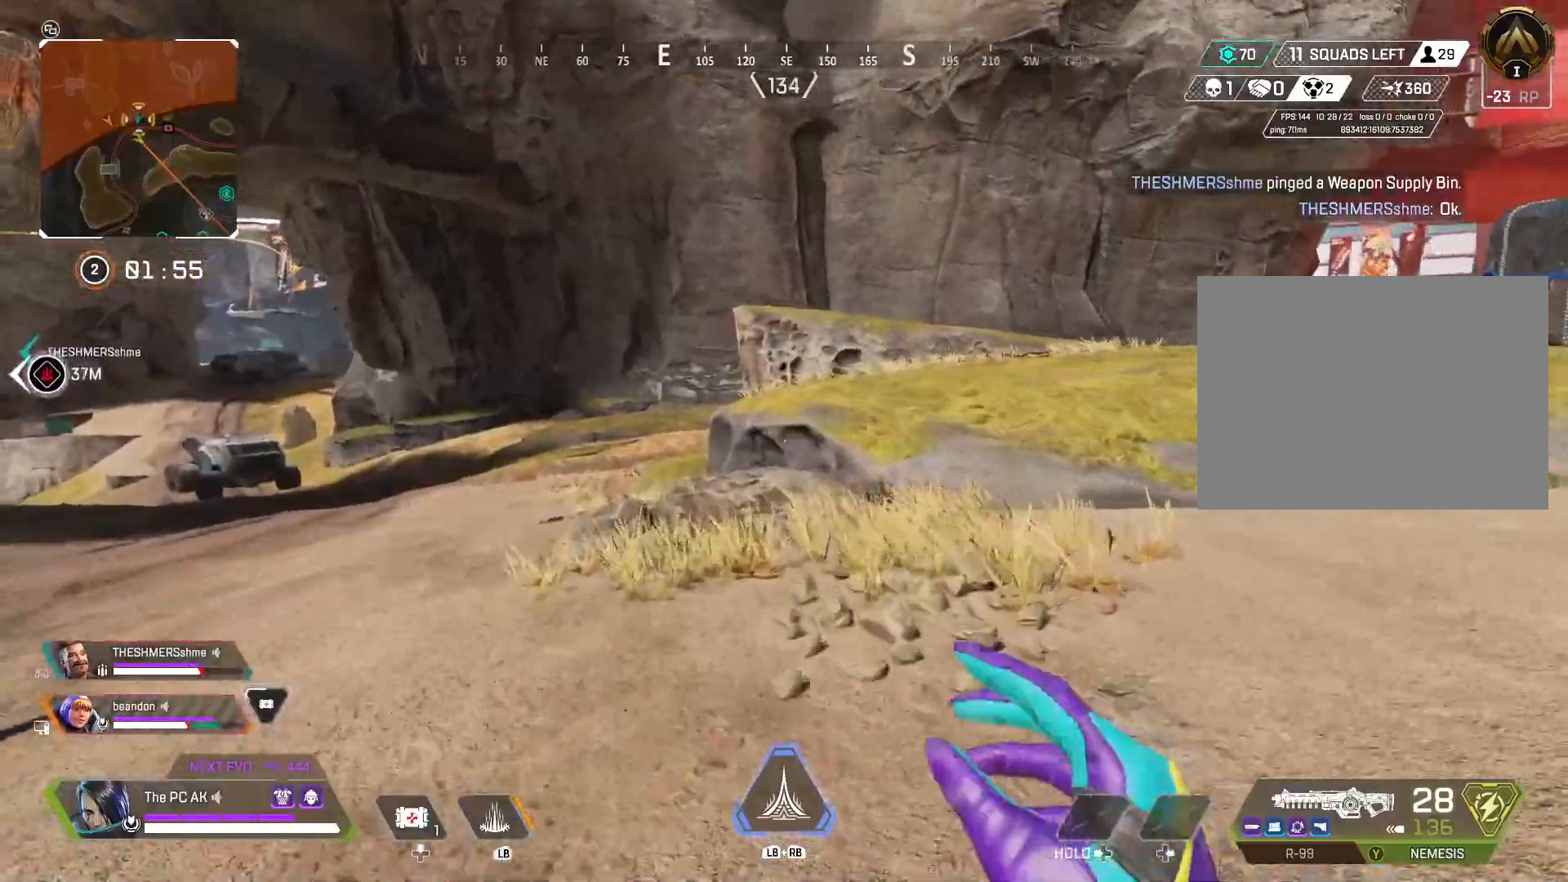
{"buttons": [], "left_stick": "up", "events": [[150, "B", "down"], [267, "B", "up"], [384, "A", "down"], [451, "A", "up"]]}
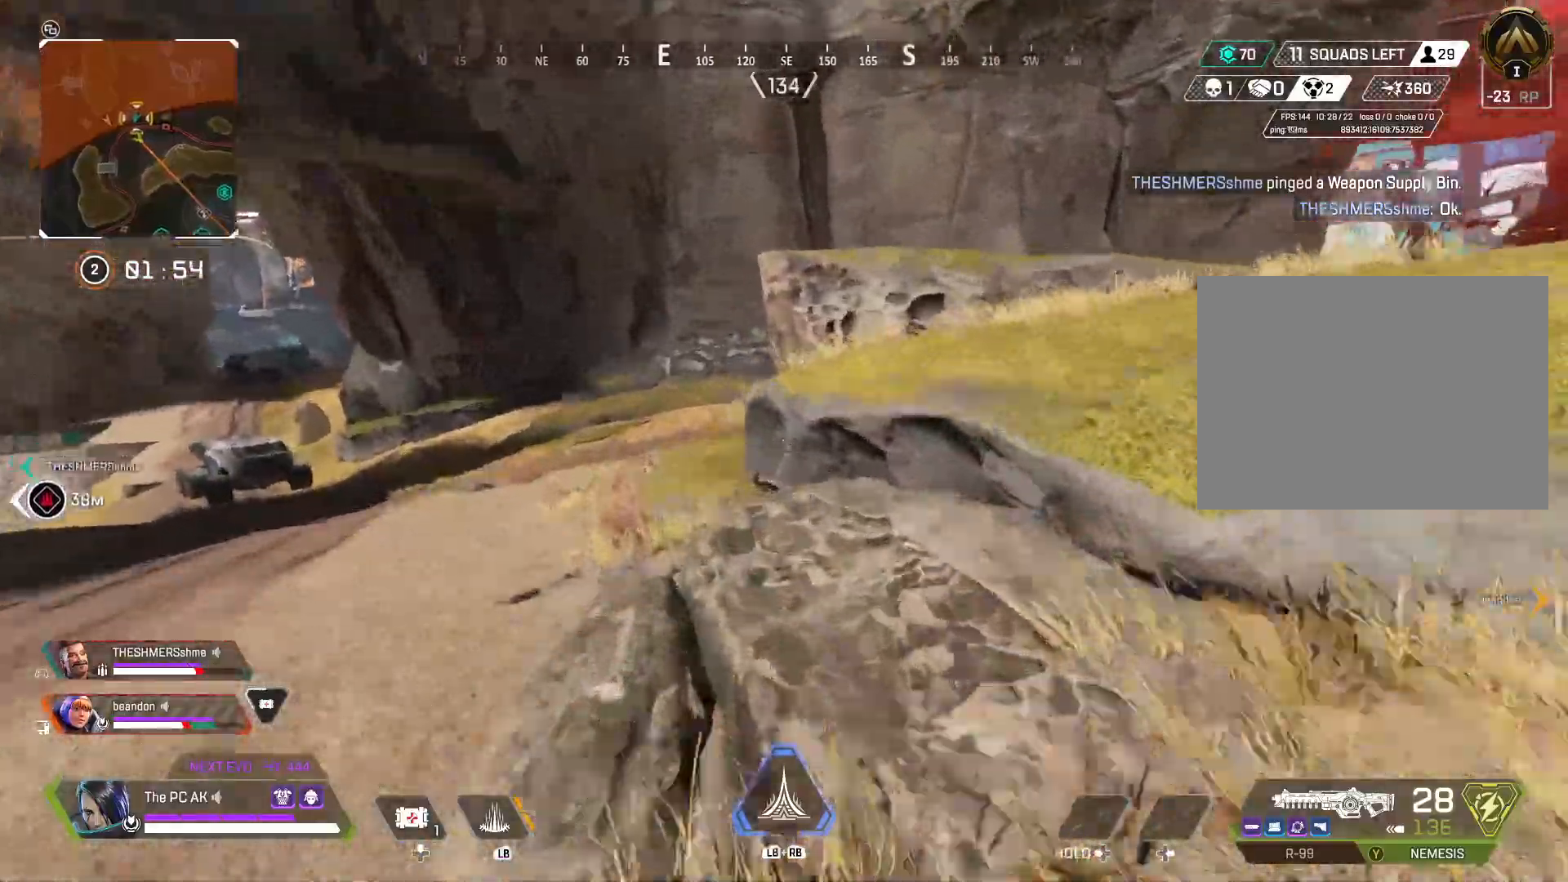
{"buttons": [], "left_stick": "left", "events": [[133, "left_stick", "up-left"], [300, "R1", "down"], [300, "left_stick", "left"], [367, "R1", "up"], [433, "R1", "down"], [500, "R1", "up"]]}
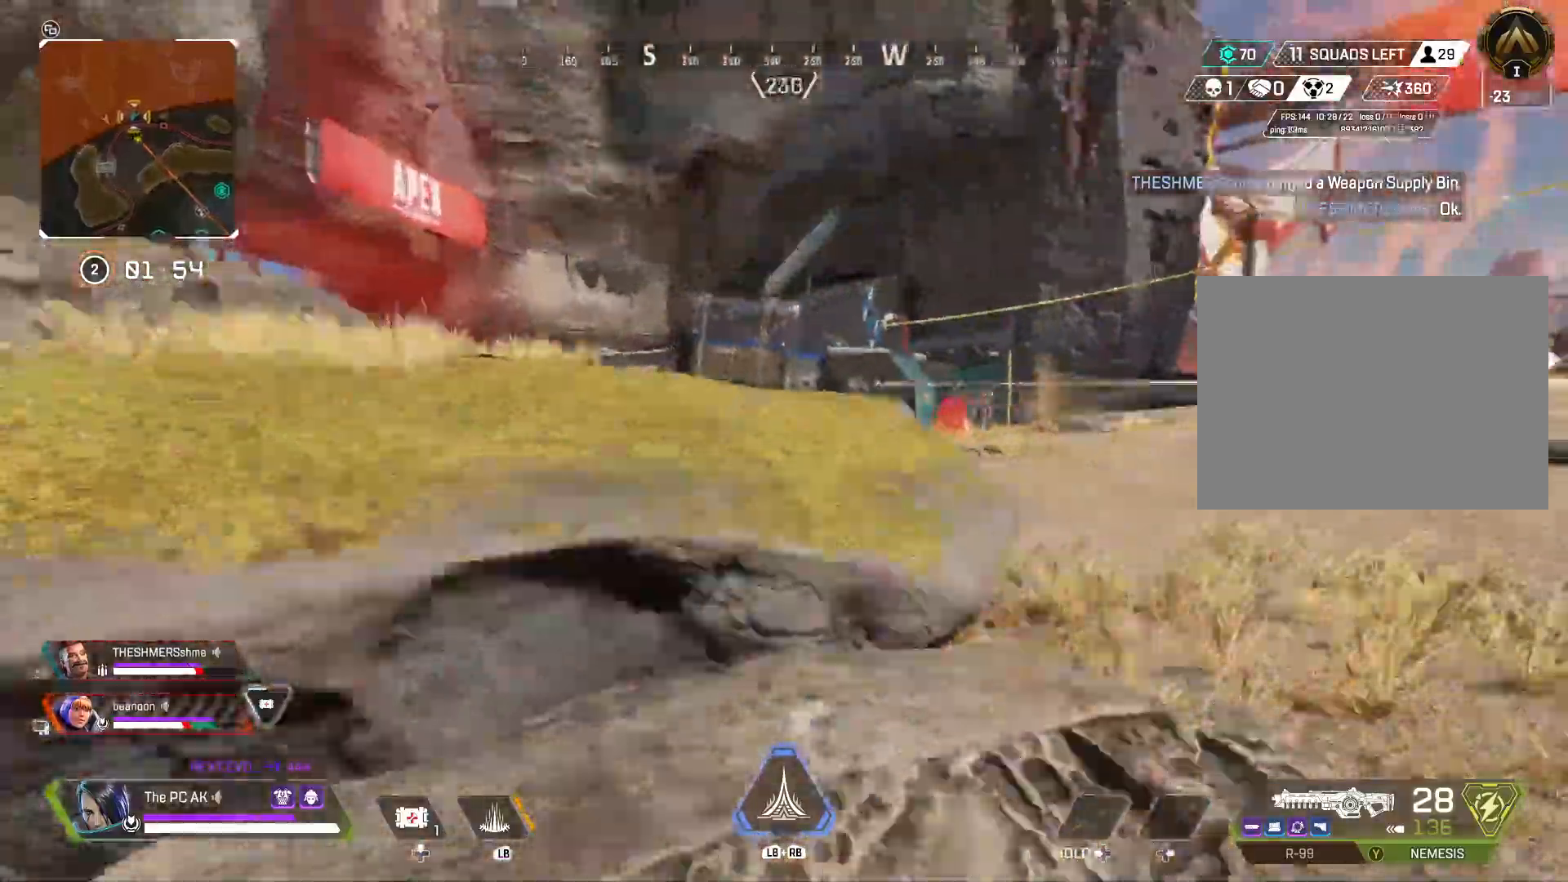
{"buttons": [], "left_stick": "up-left", "events": [[167, "left_stick", "up-left"], [217, "X", "down"], [334, "X", "up"]]}
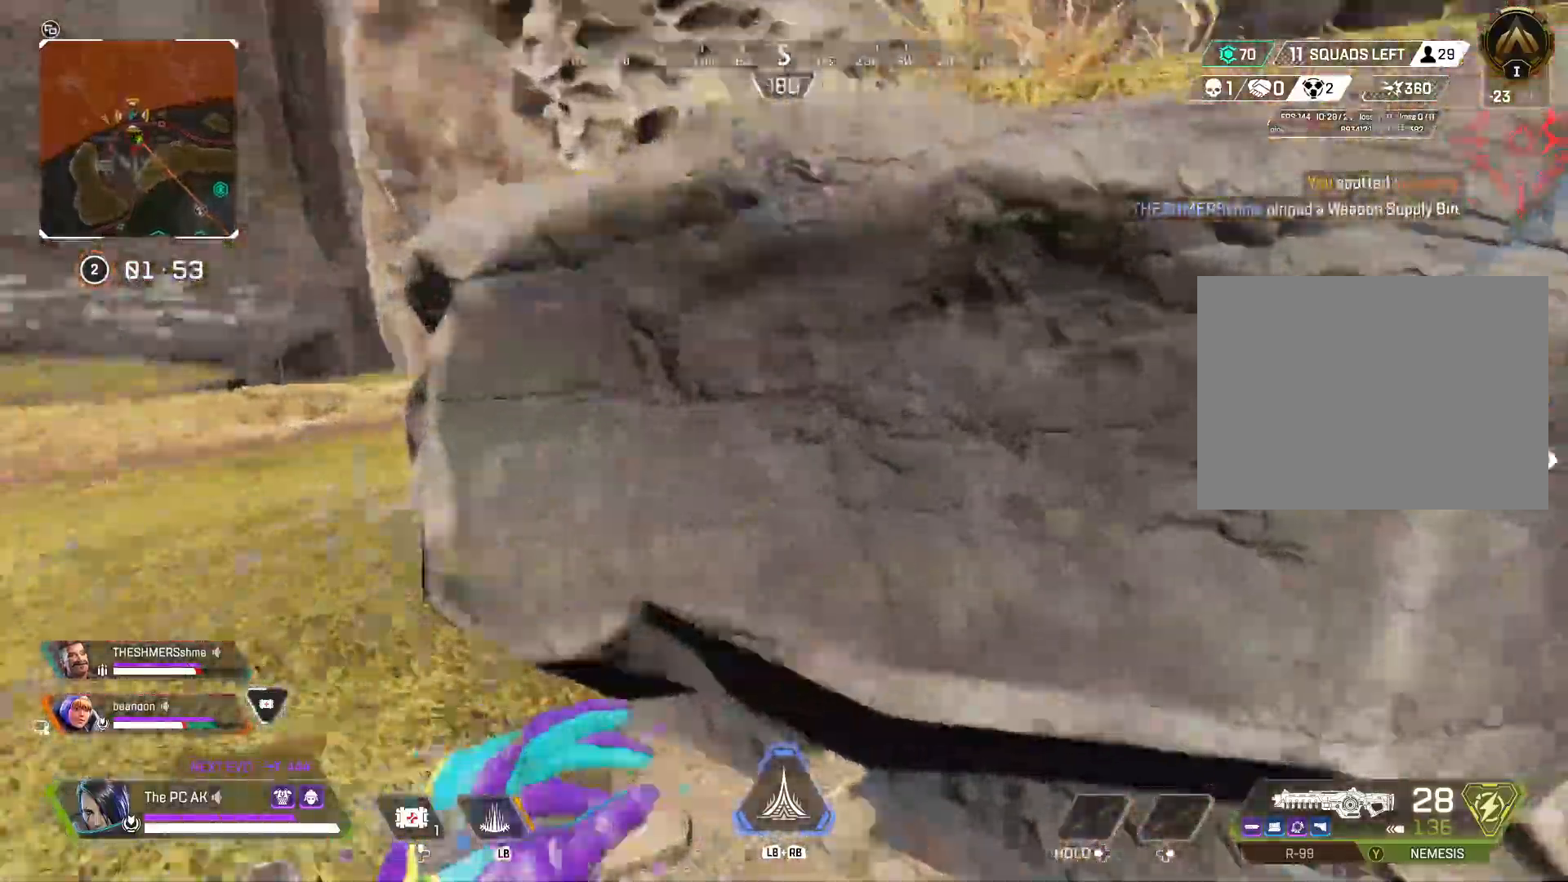
{"buttons": [], "left_stick": "down-right"}
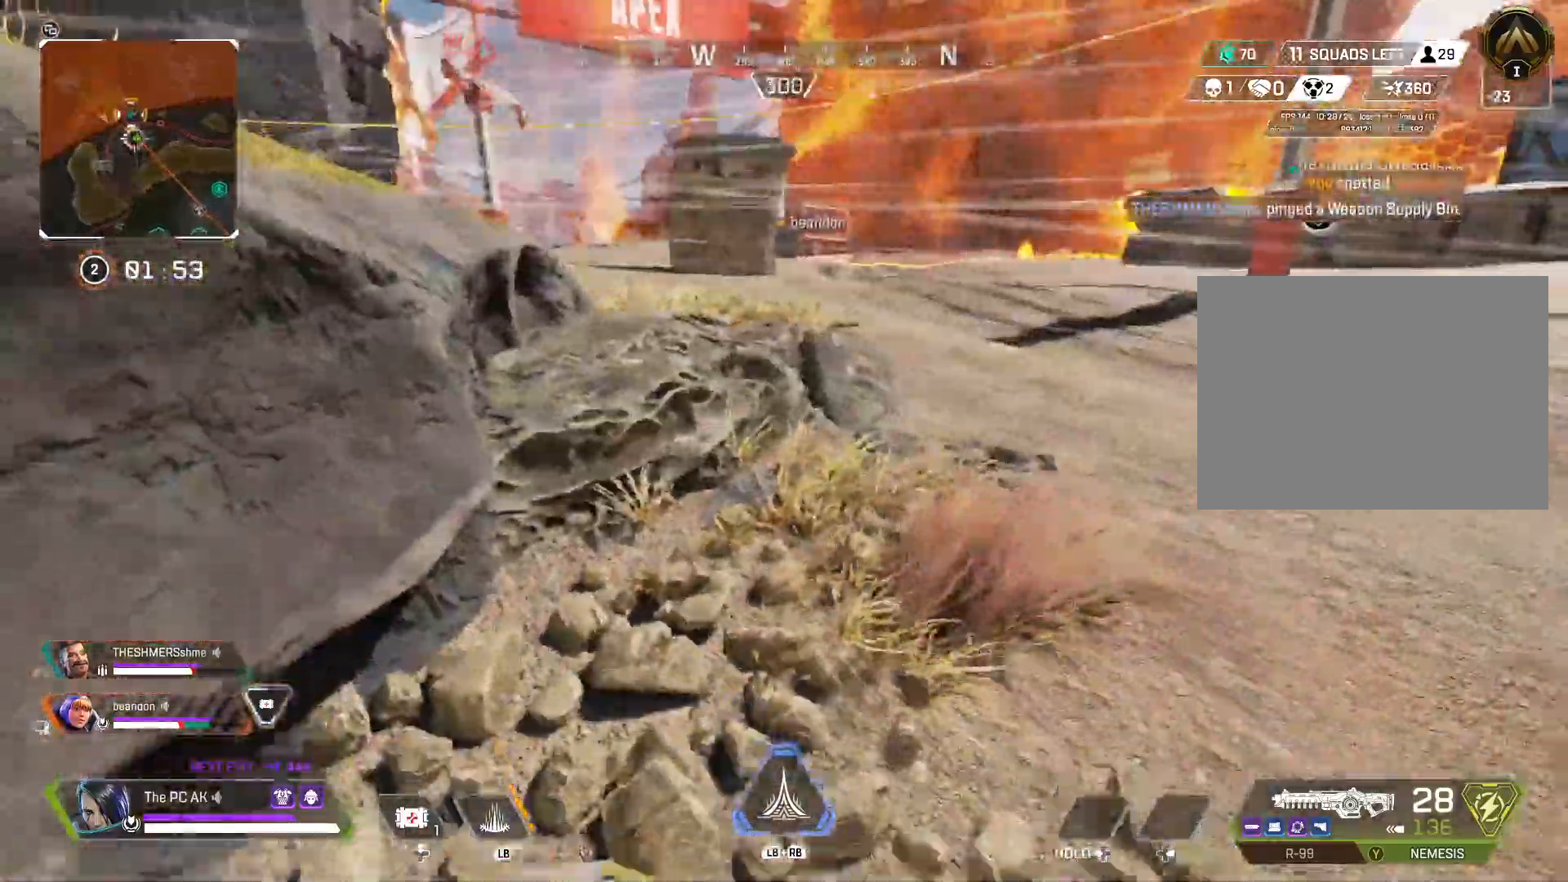
{"buttons": [], "left_stick": "down-right", "events": []}
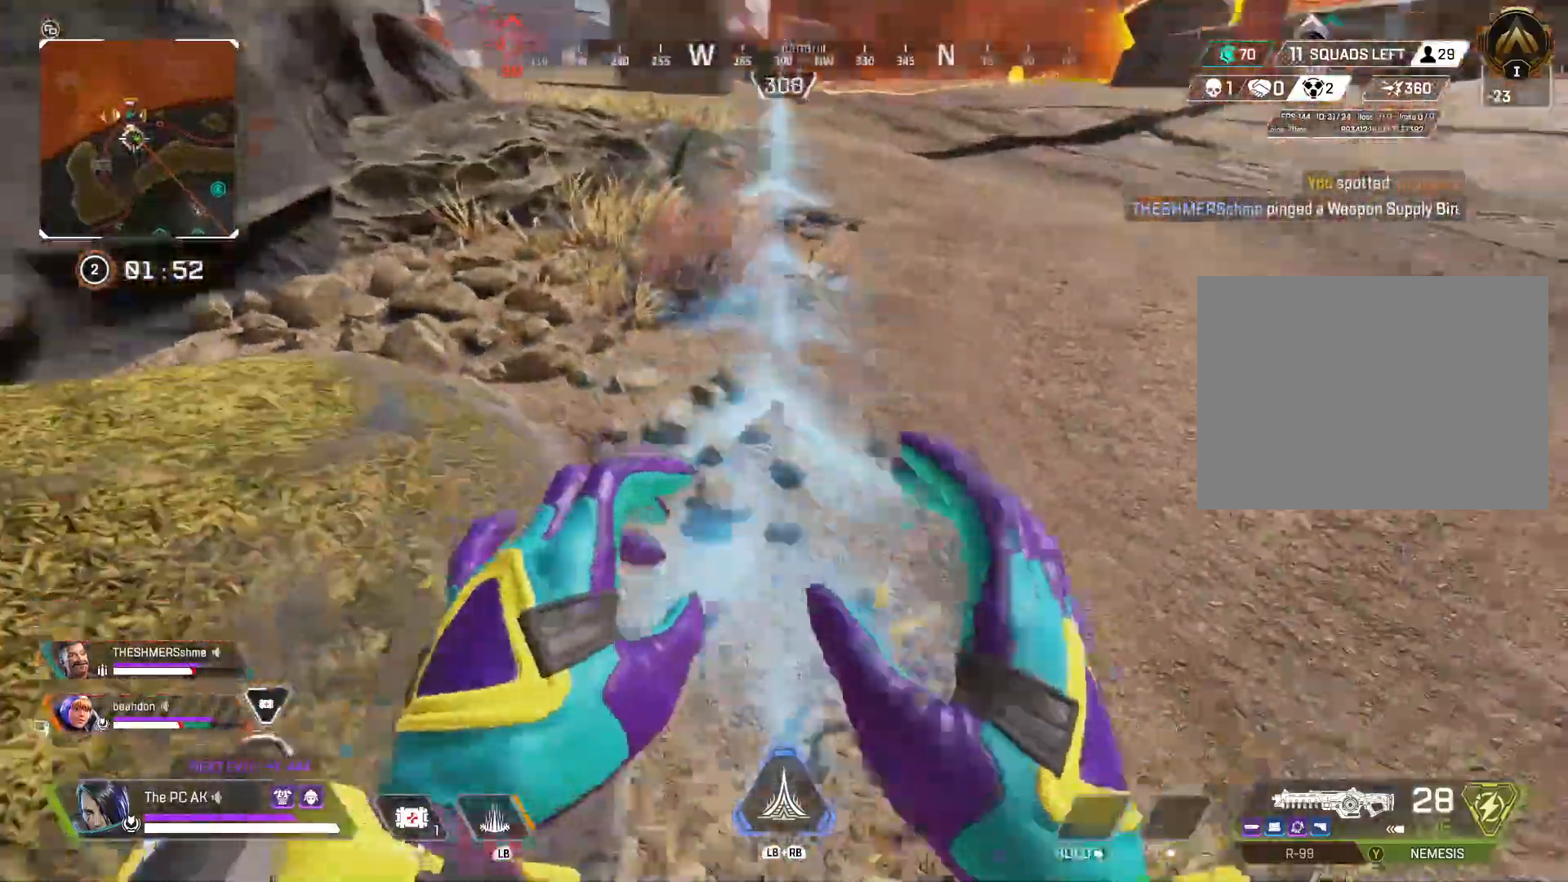
{"buttons": [], "left_stick": "up", "events": [[100, "R2", "down"], [200, "R2", "up"], [333, "left_stick", "up-right"], [450, "left_stick", "up"]]}
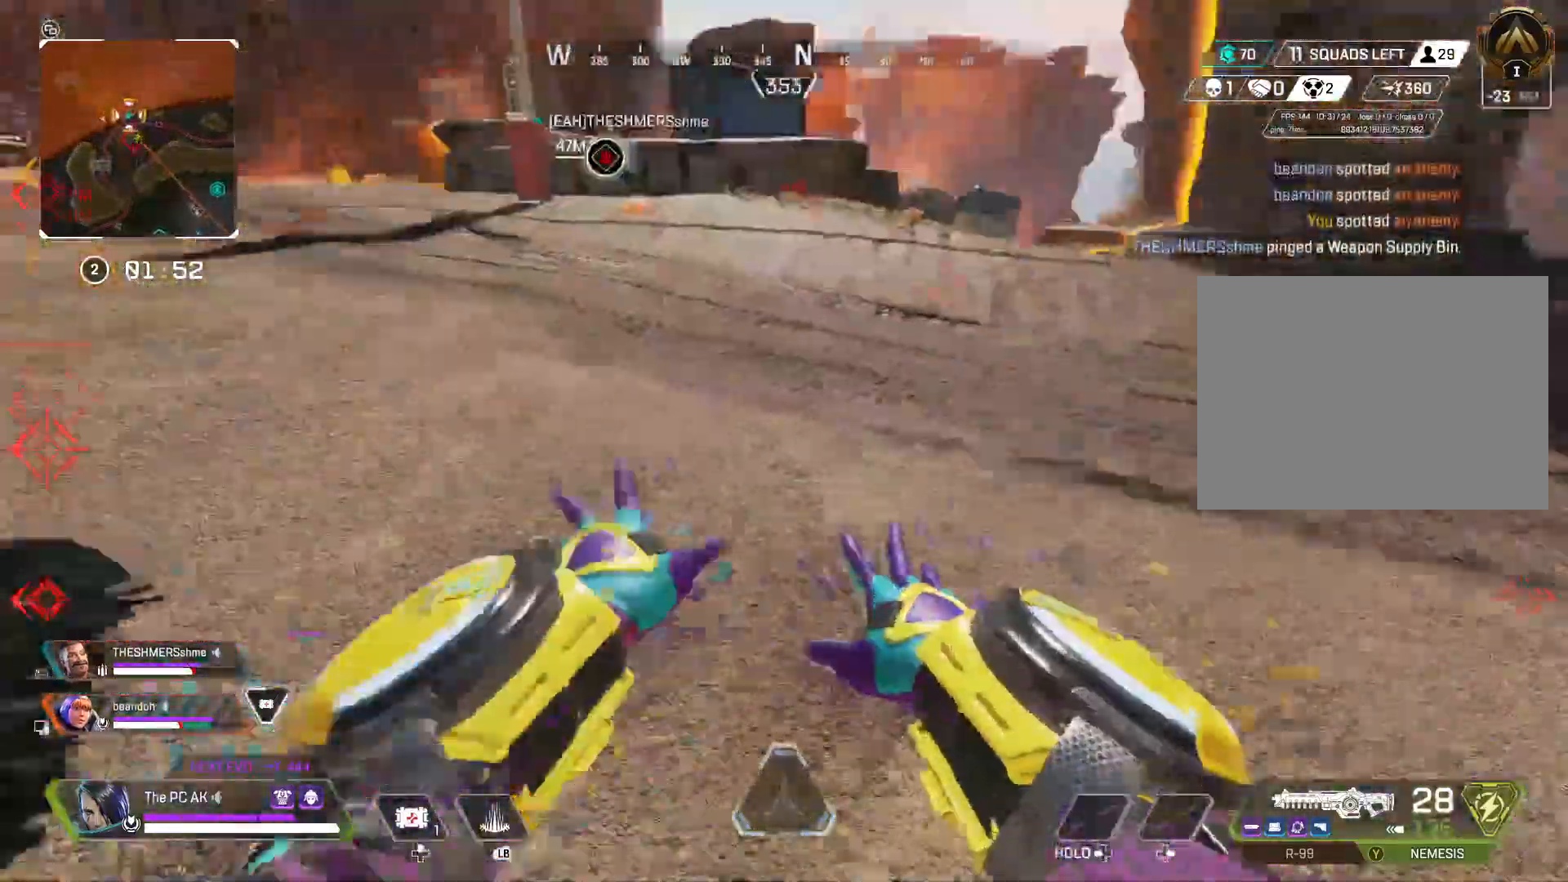
{"buttons": [], "left_stick": "up", "events": []}